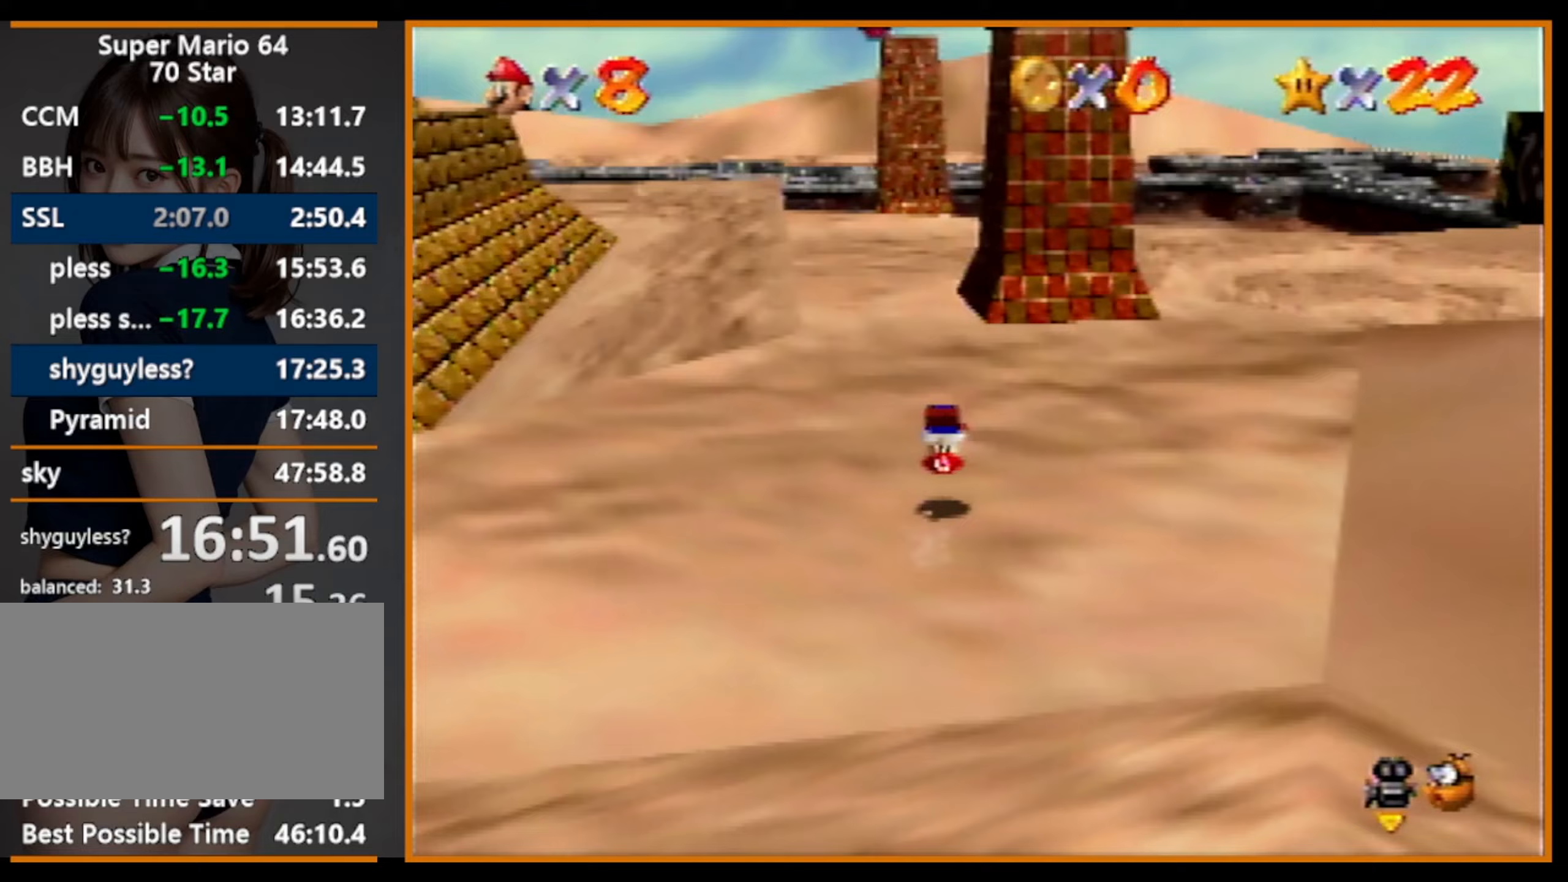
Gameplay with a controller (Nintendo layout); each line is a JSON object with the inputs held at the frame after it. "events" lists button and stick changes between this image and that frame as [ms after this image, input, new state], when the widget could be followed in between. Not read: L1 L3 R3.
{"buttons": ["B"], "left_stick": "up", "events": [[33, "A", "up"], [367, "left_stick", "up"], [467, "B", "down"]]}
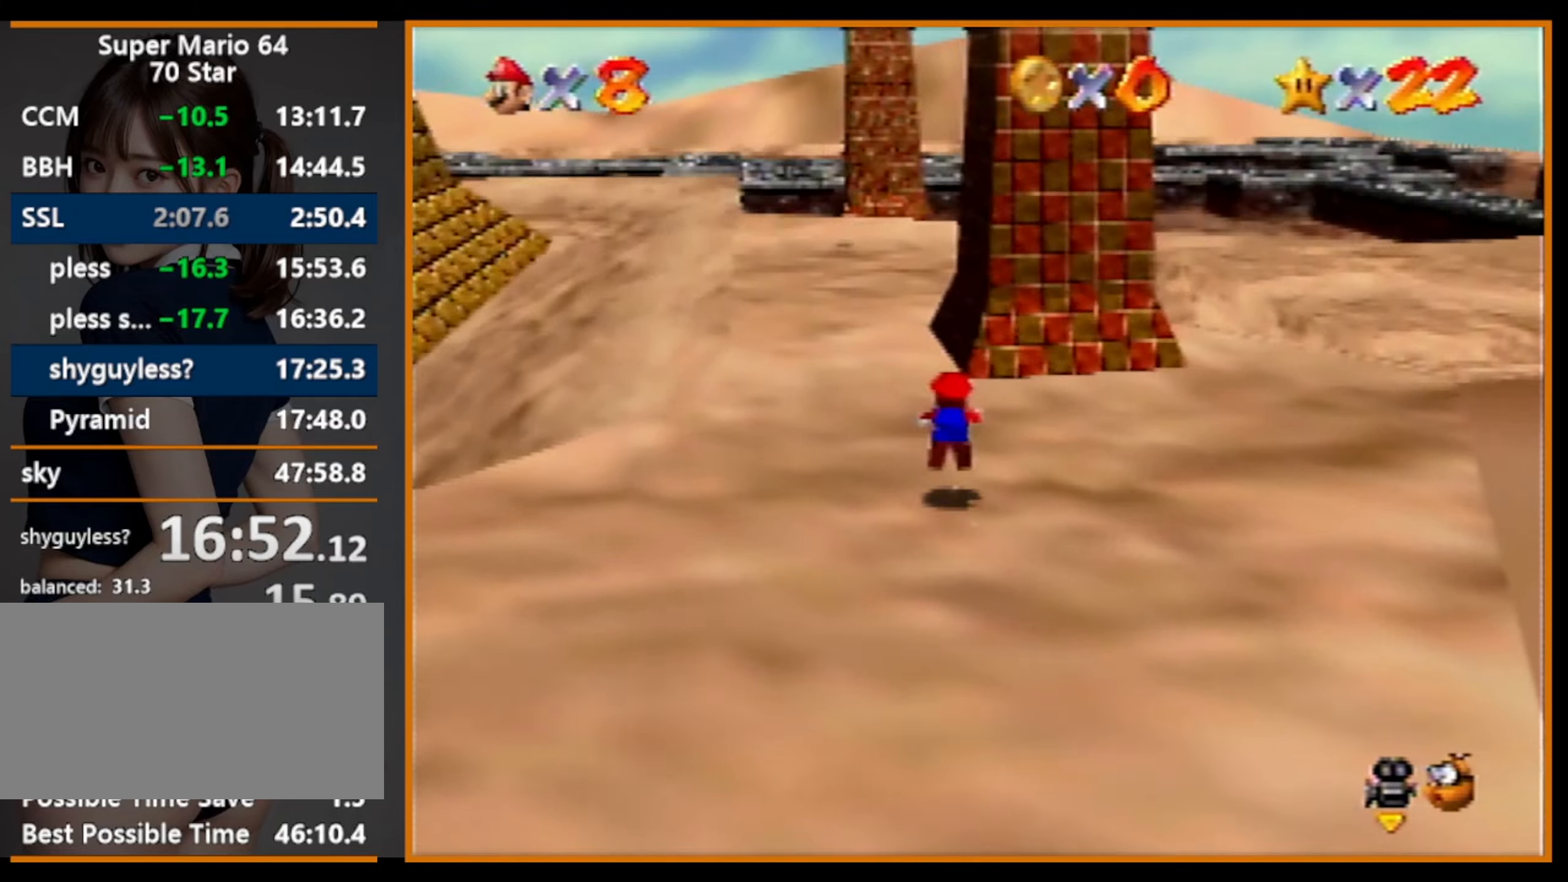
{"buttons": [], "left_stick": "up-right", "events": [[100, "B", "up"], [300, "B", "down"], [333, "A", "down"], [400, "B", "up"], [467, "A", "up"], [500, "left_stick", "up-right"]]}
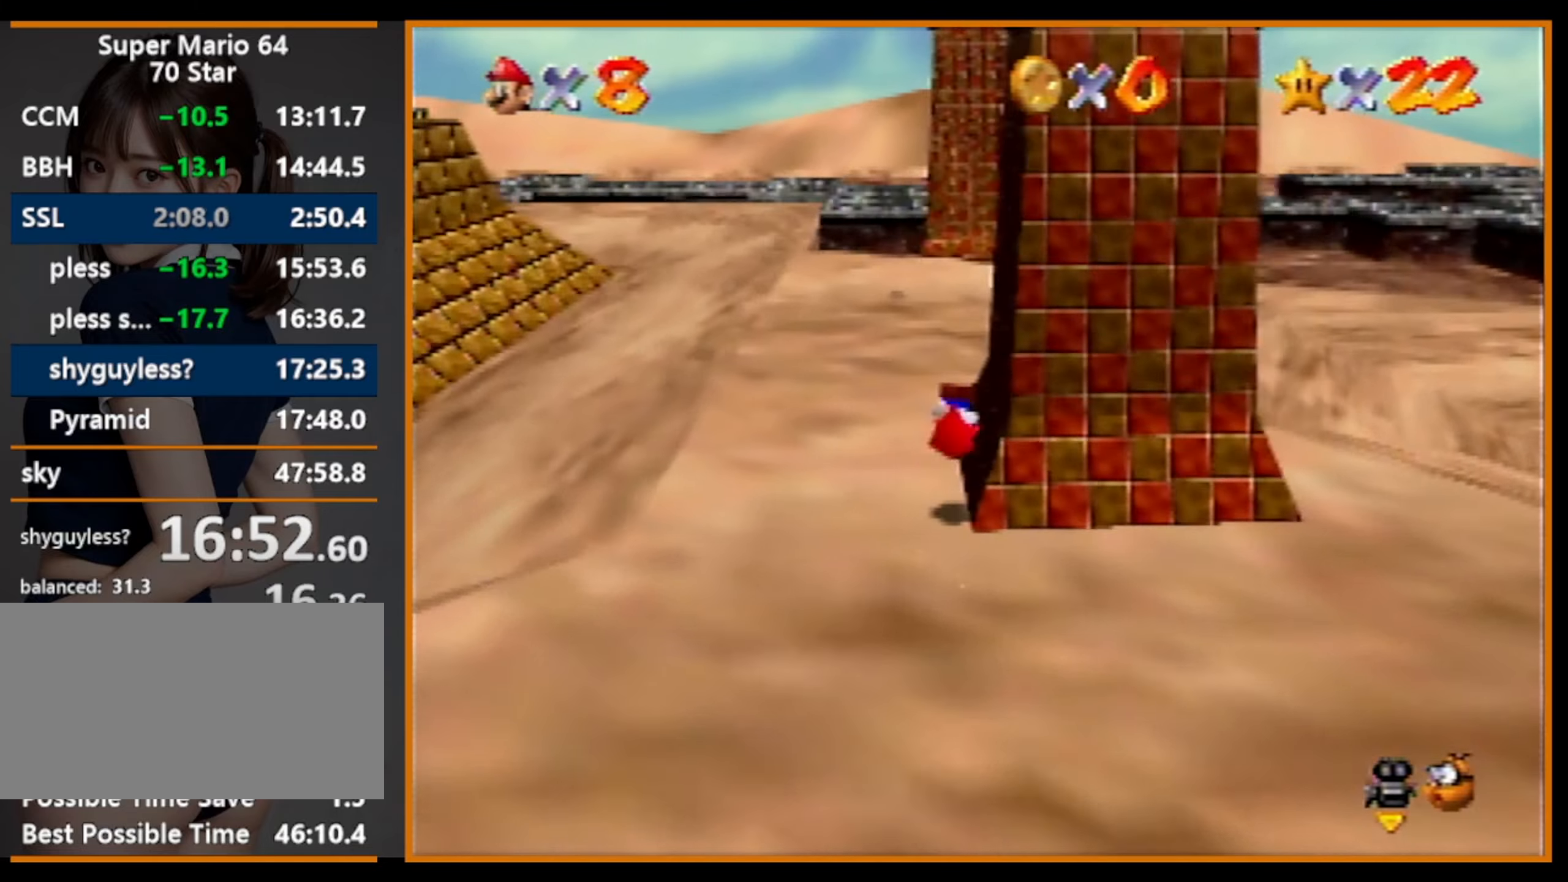
{"buttons": [], "left_stick": "right", "events": [[300, "left_stick", "right"]]}
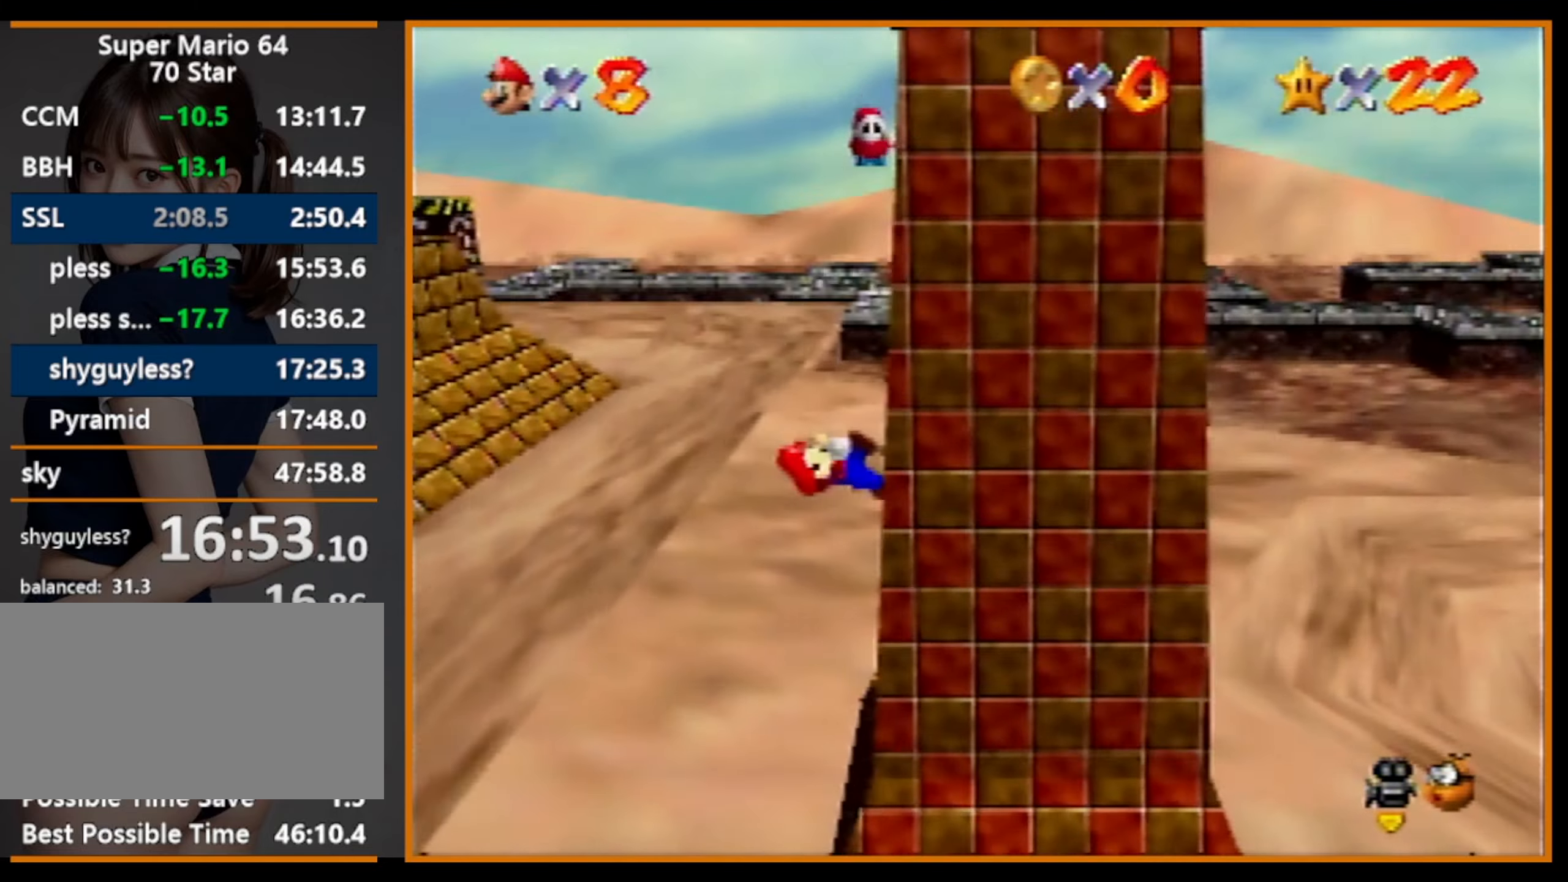
{"buttons": ["A", "Z"], "left_stick": "up", "events": [[233, "left_stick", "up"], [500, "A", "down"], [500, "Z", "down"]]}
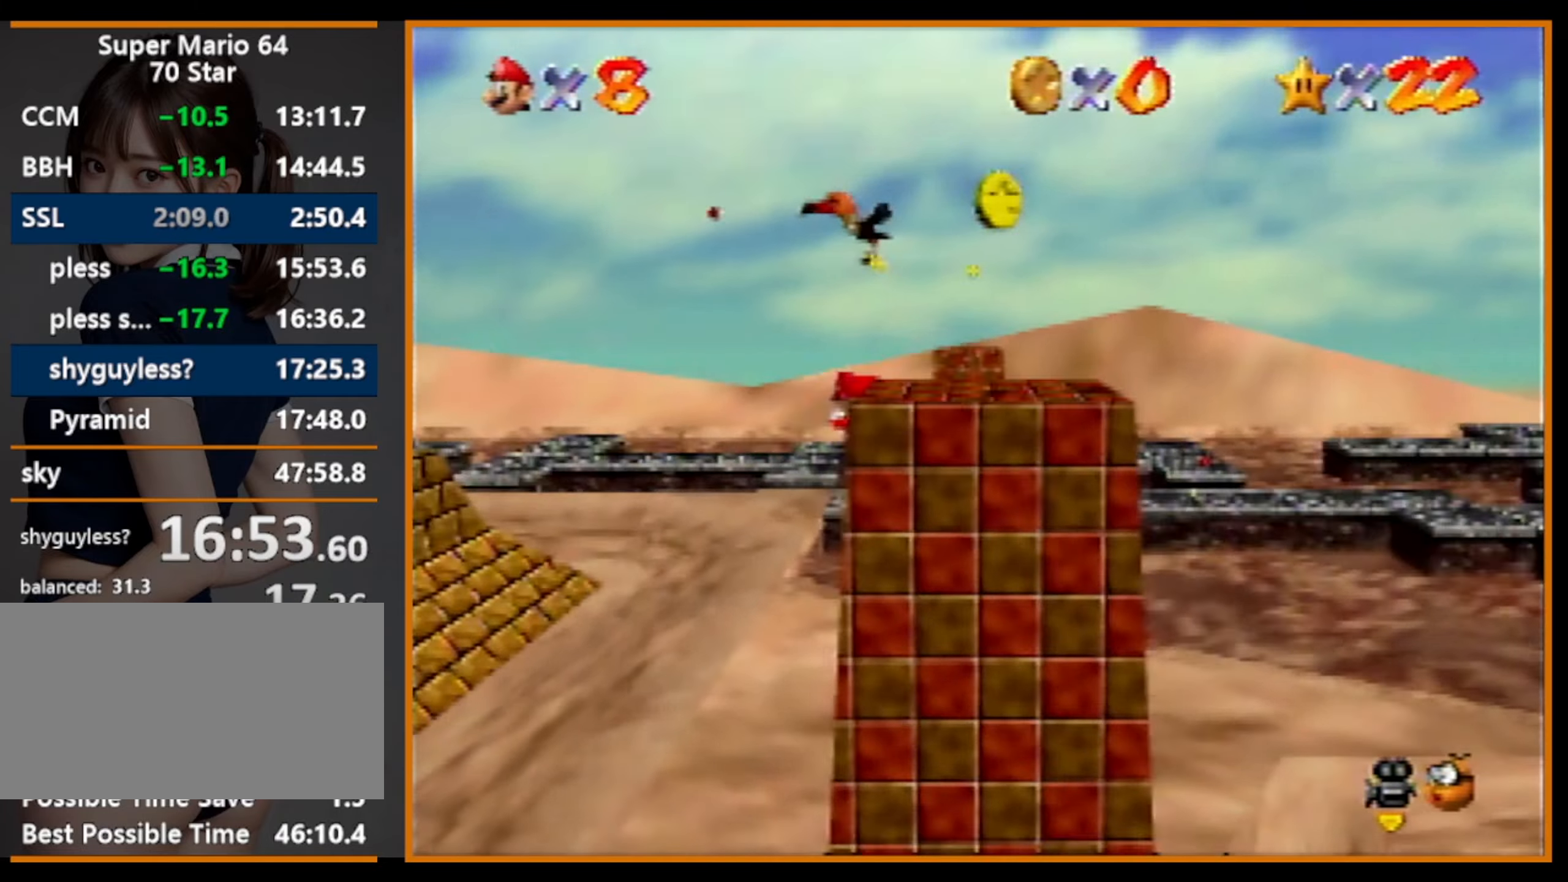
{"buttons": ["Z"], "left_stick": "up", "events": [[100, "A", "up"]]}
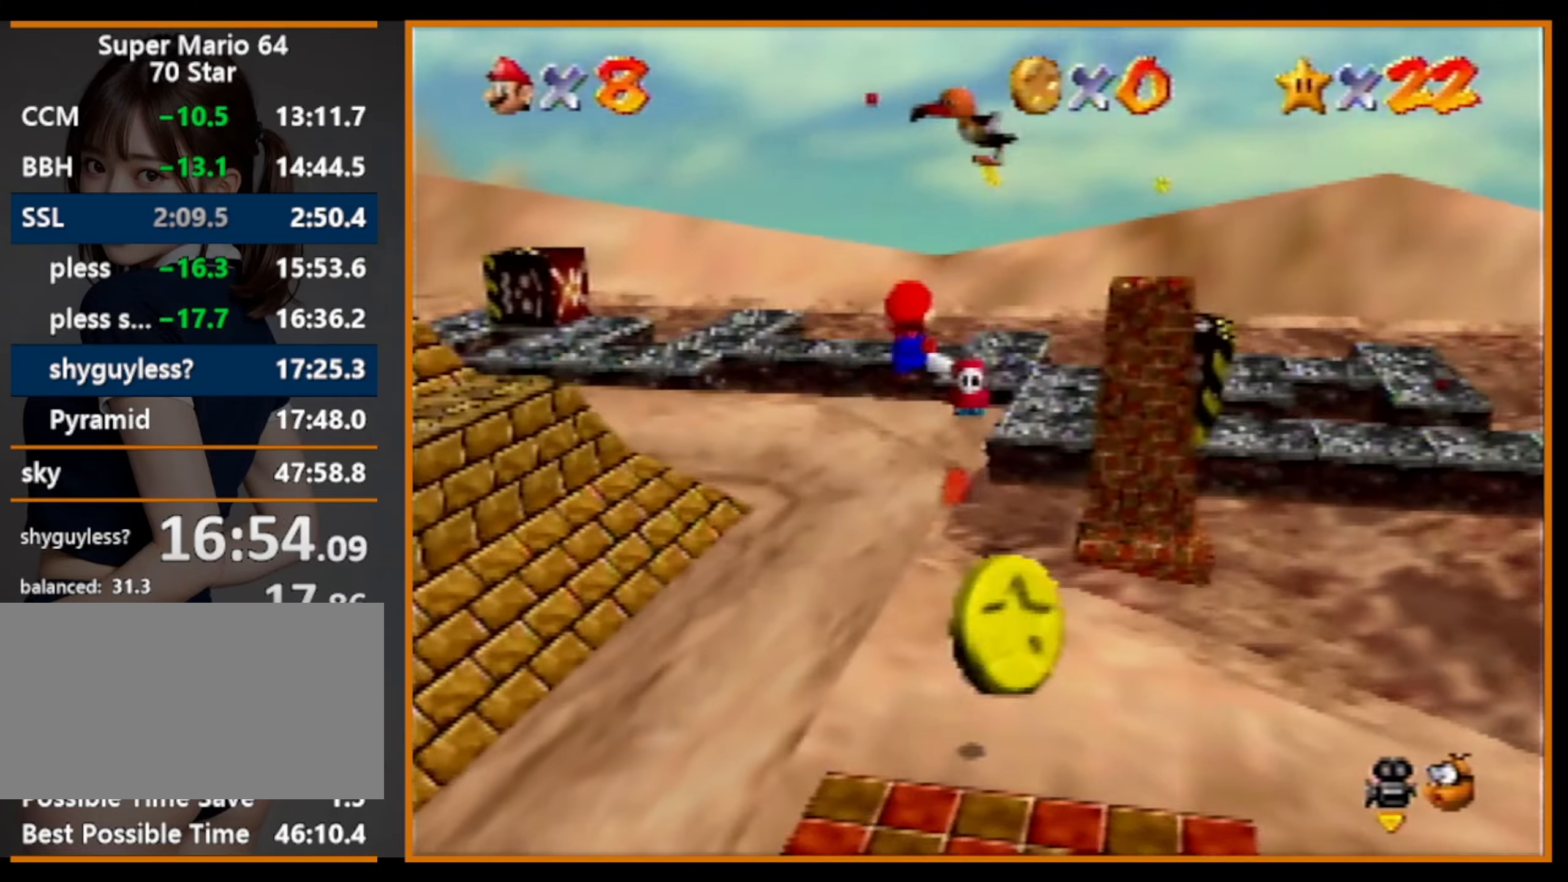
{"buttons": ["Z"], "left_stick": "up", "events": []}
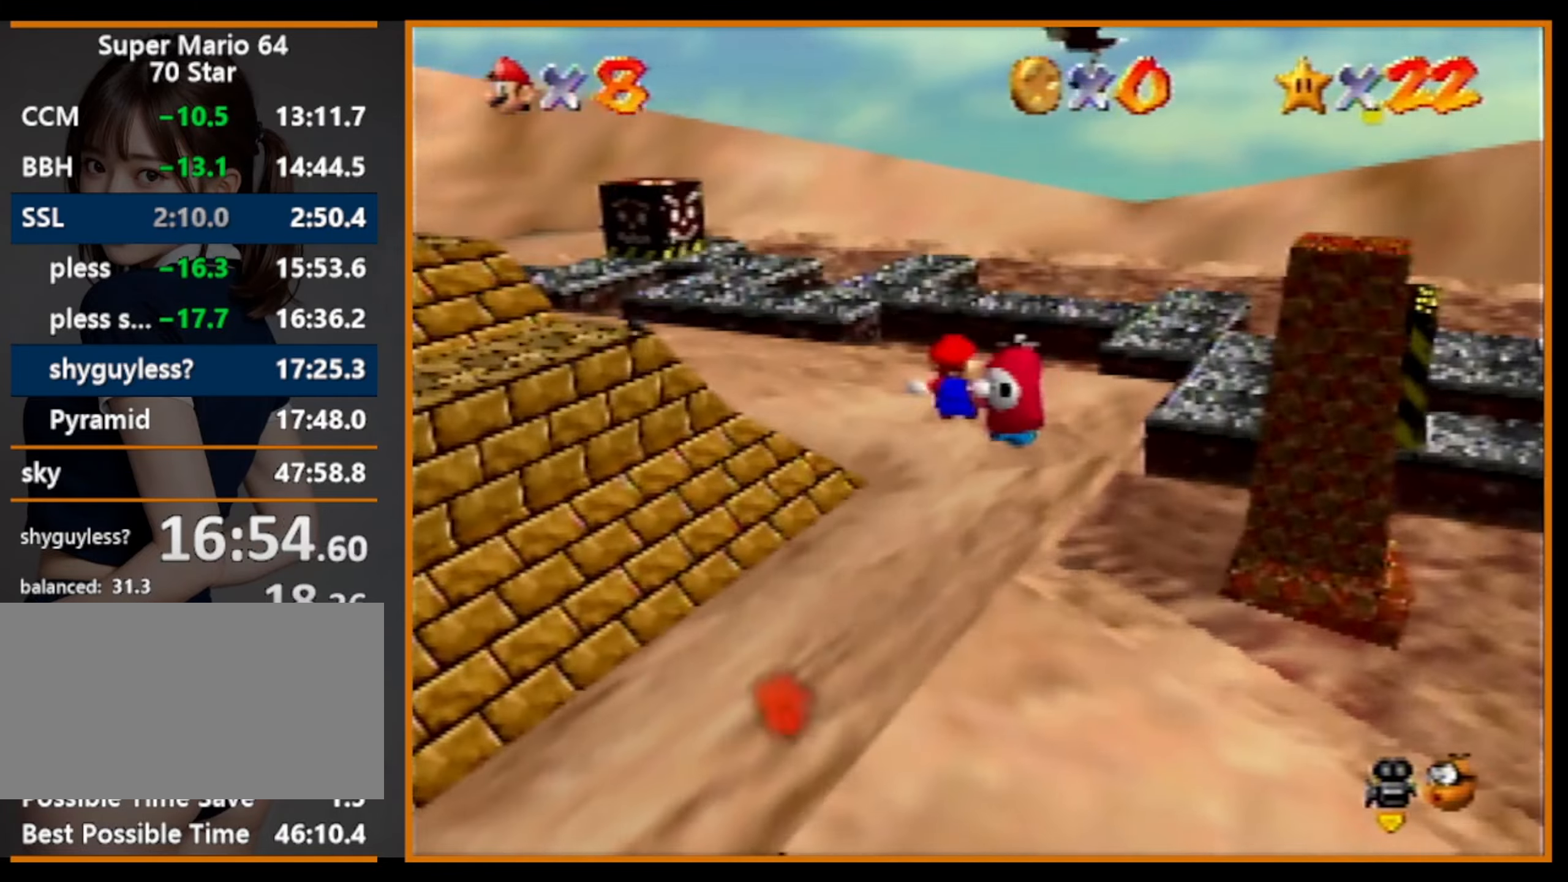
{"buttons": [], "left_stick": "center", "events": [[33, "Z", "up"], [67, "left_stick", "center"]]}
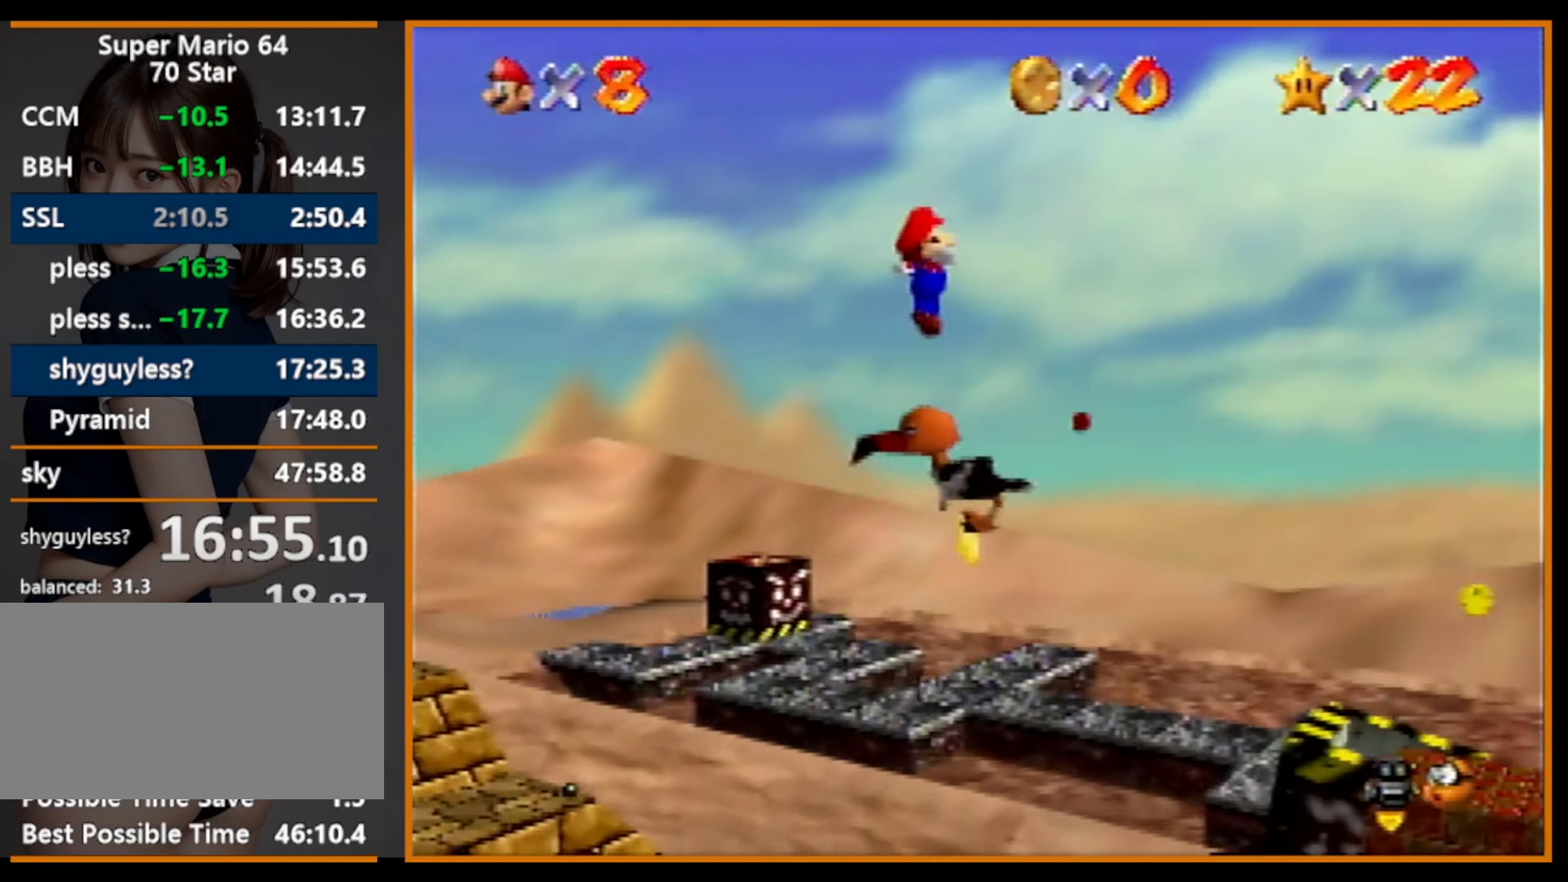
{"buttons": [], "left_stick": "left", "events": [[167, "left_stick", "up"], [267, "left_stick", "up-left"], [500, "left_stick", "left"]]}
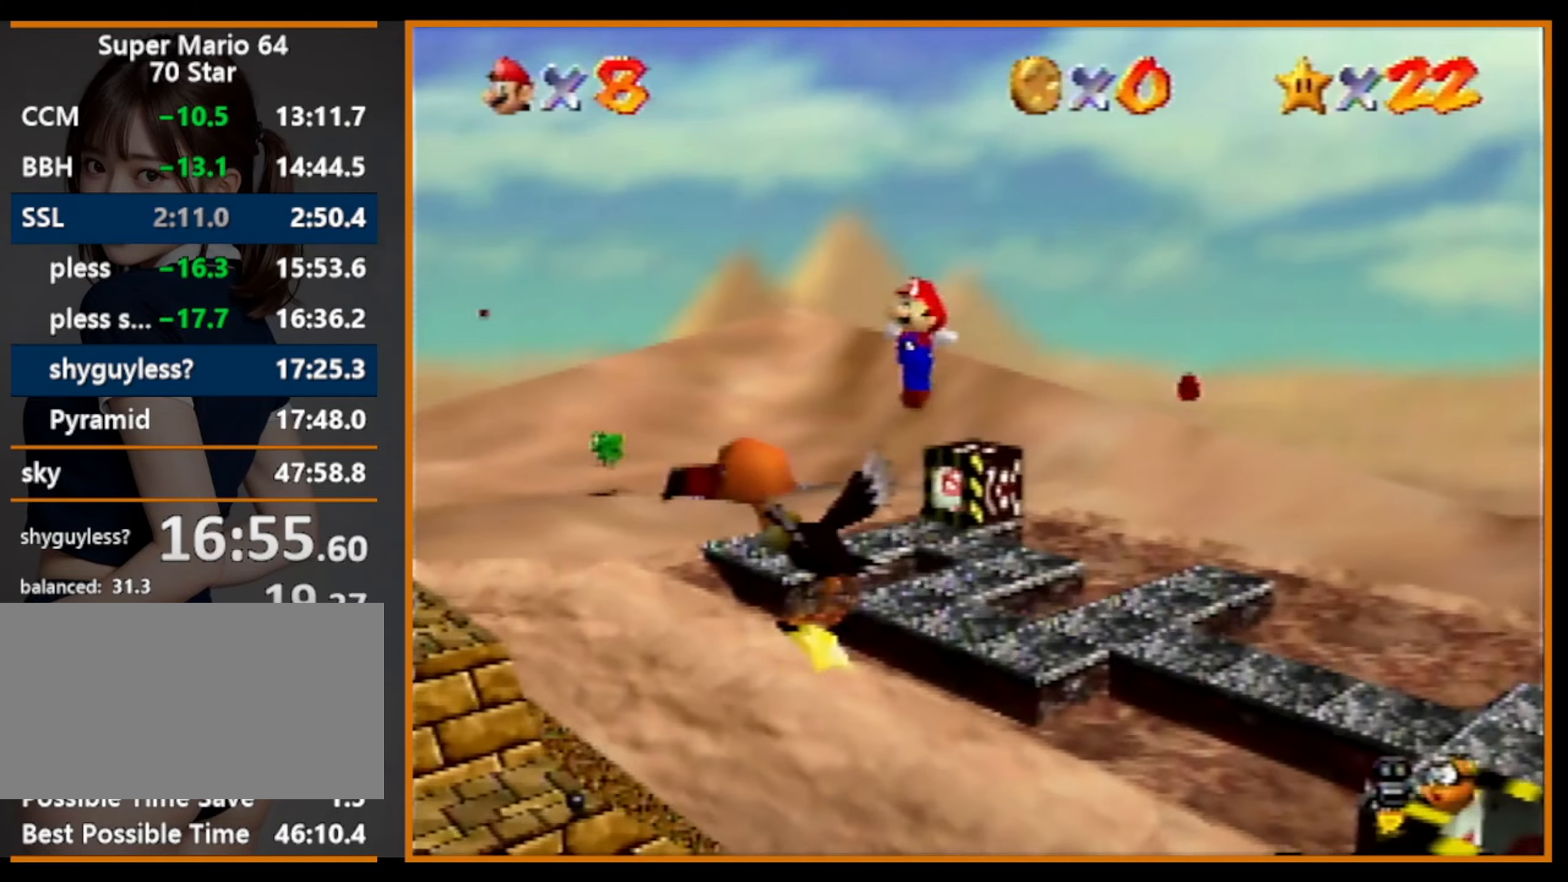
{"buttons": [], "left_stick": "up-left", "events": [[200, "left_stick", "up-left"]]}
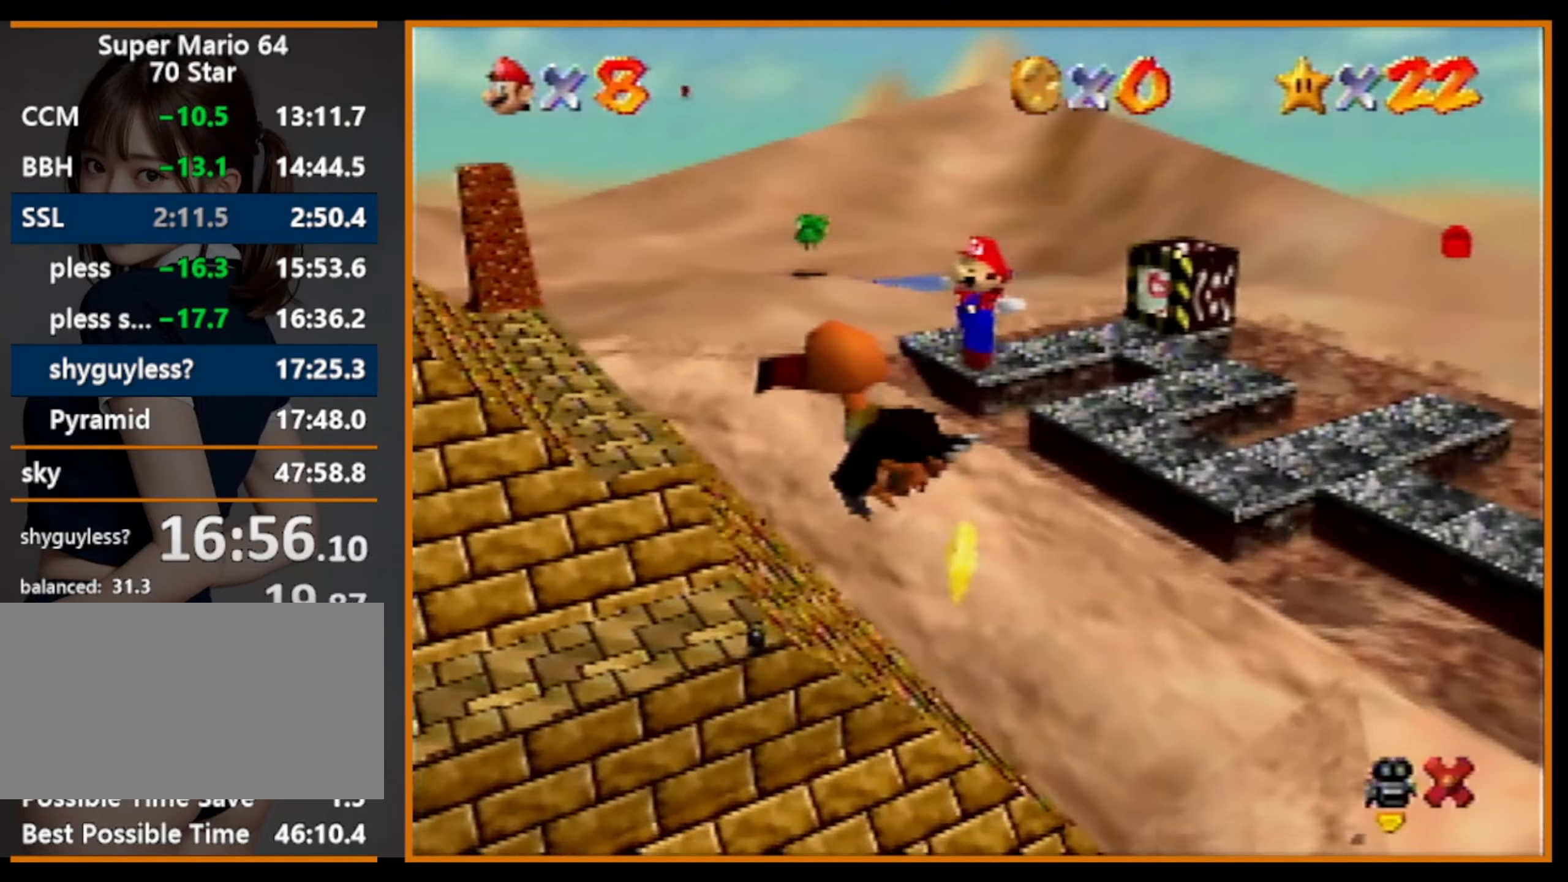
{"buttons": [], "left_stick": "up-left", "events": []}
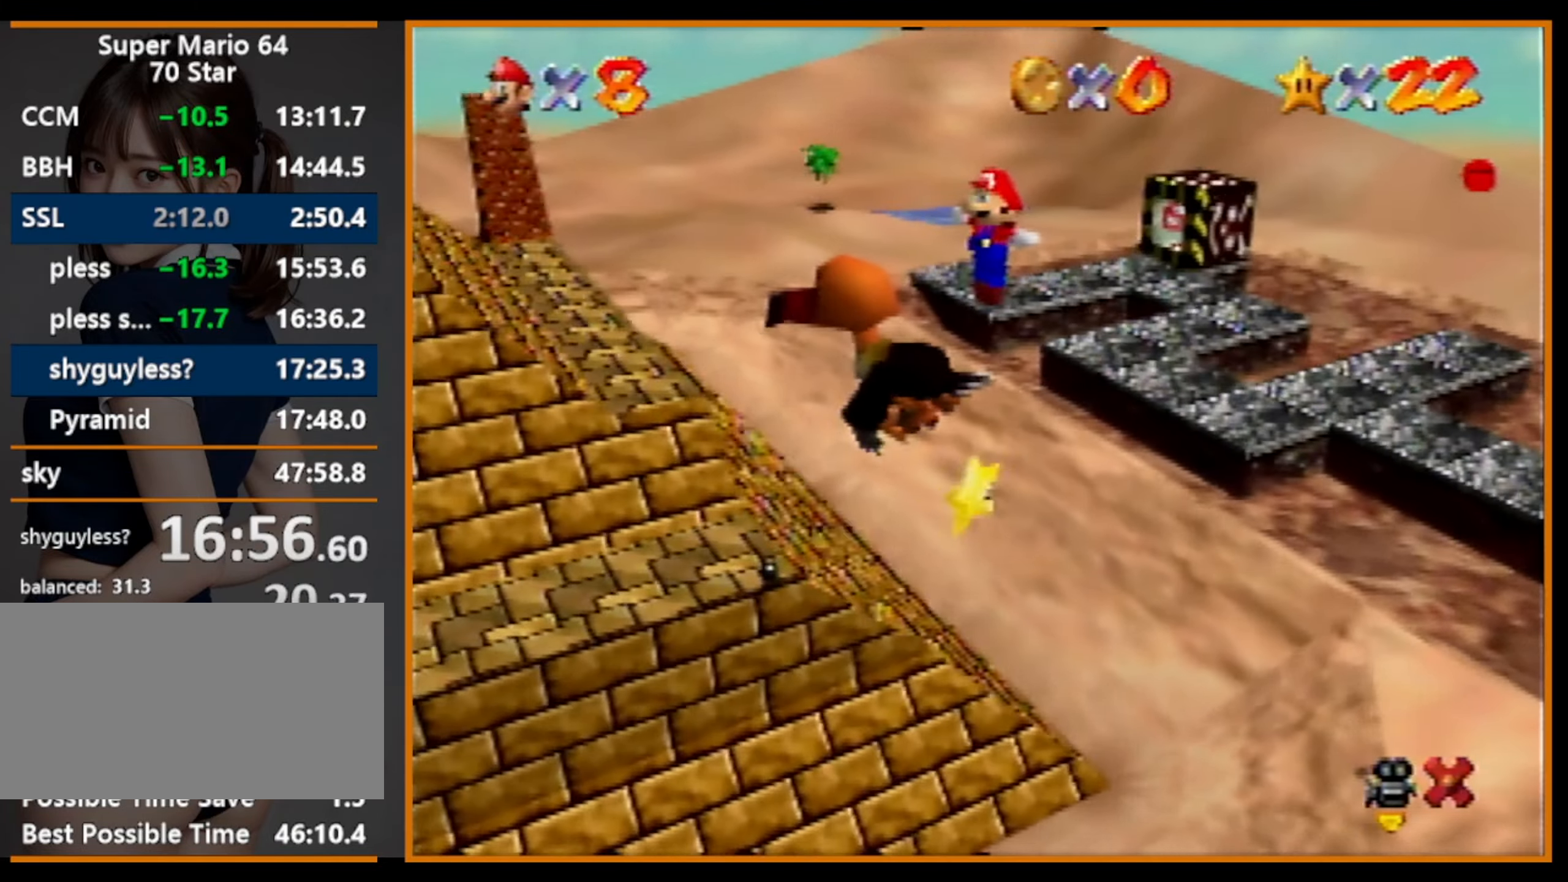
{"buttons": [], "left_stick": "up-left", "events": []}
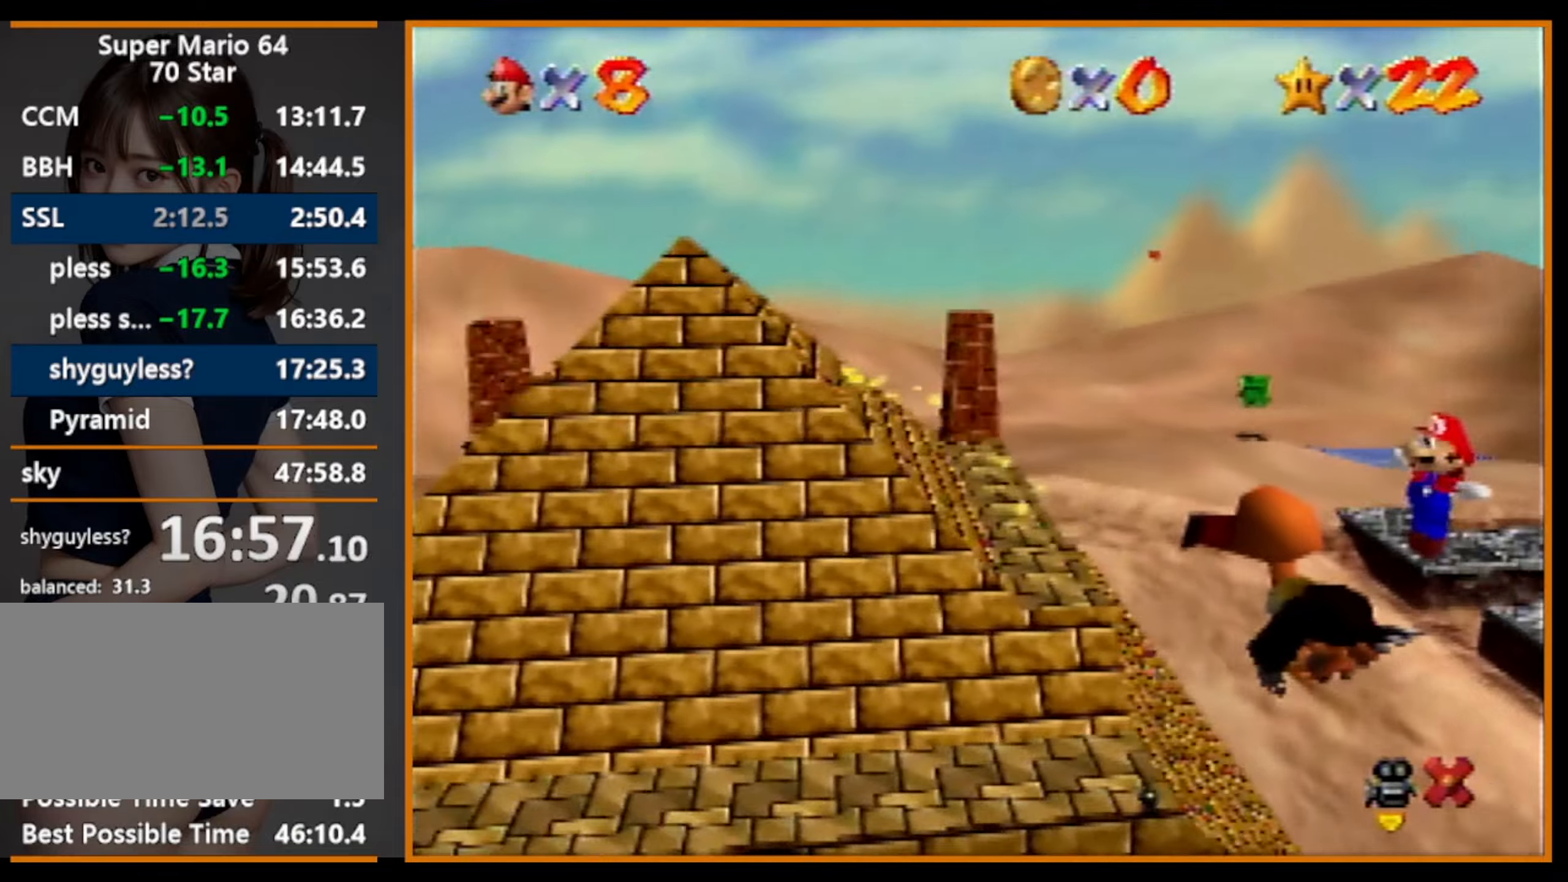
{"buttons": [], "left_stick": "up-left", "events": []}
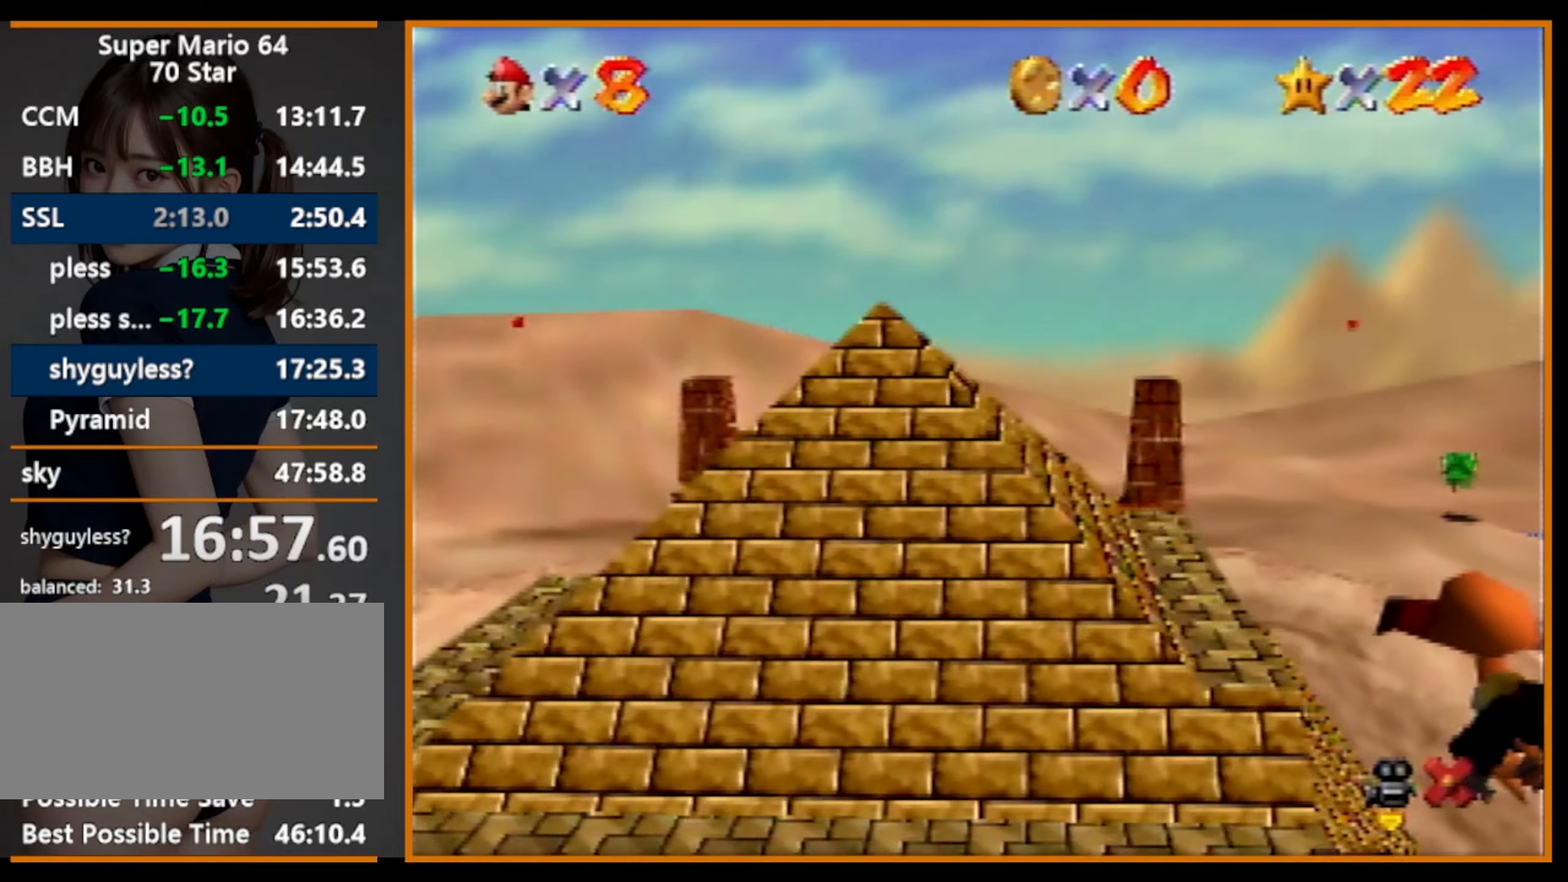
{"buttons": [], "left_stick": "up-left", "events": []}
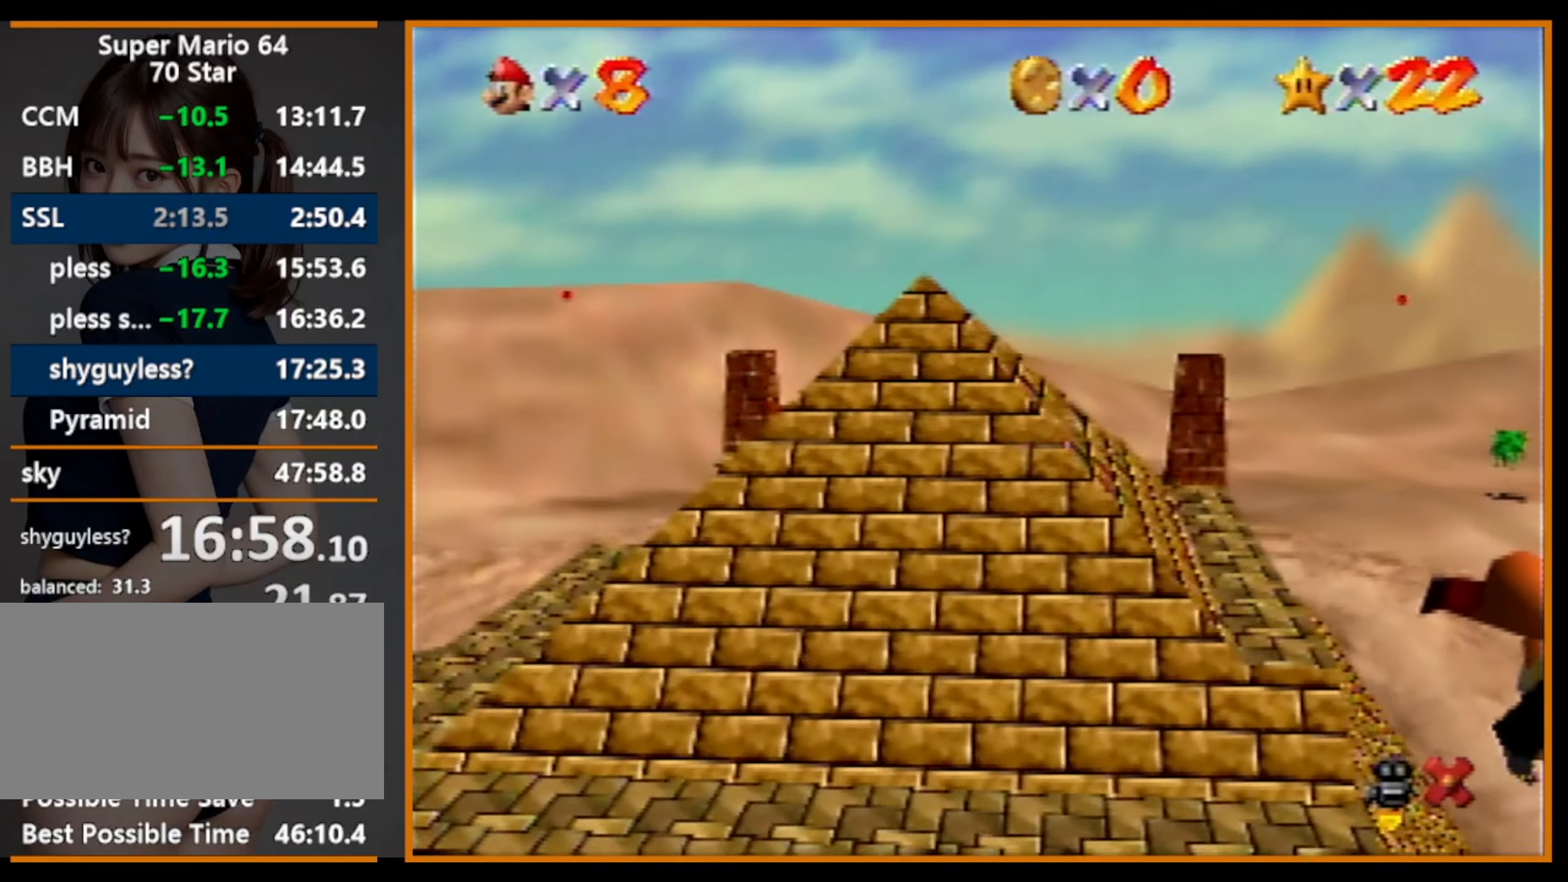
{"buttons": [], "left_stick": "up-left", "events": []}
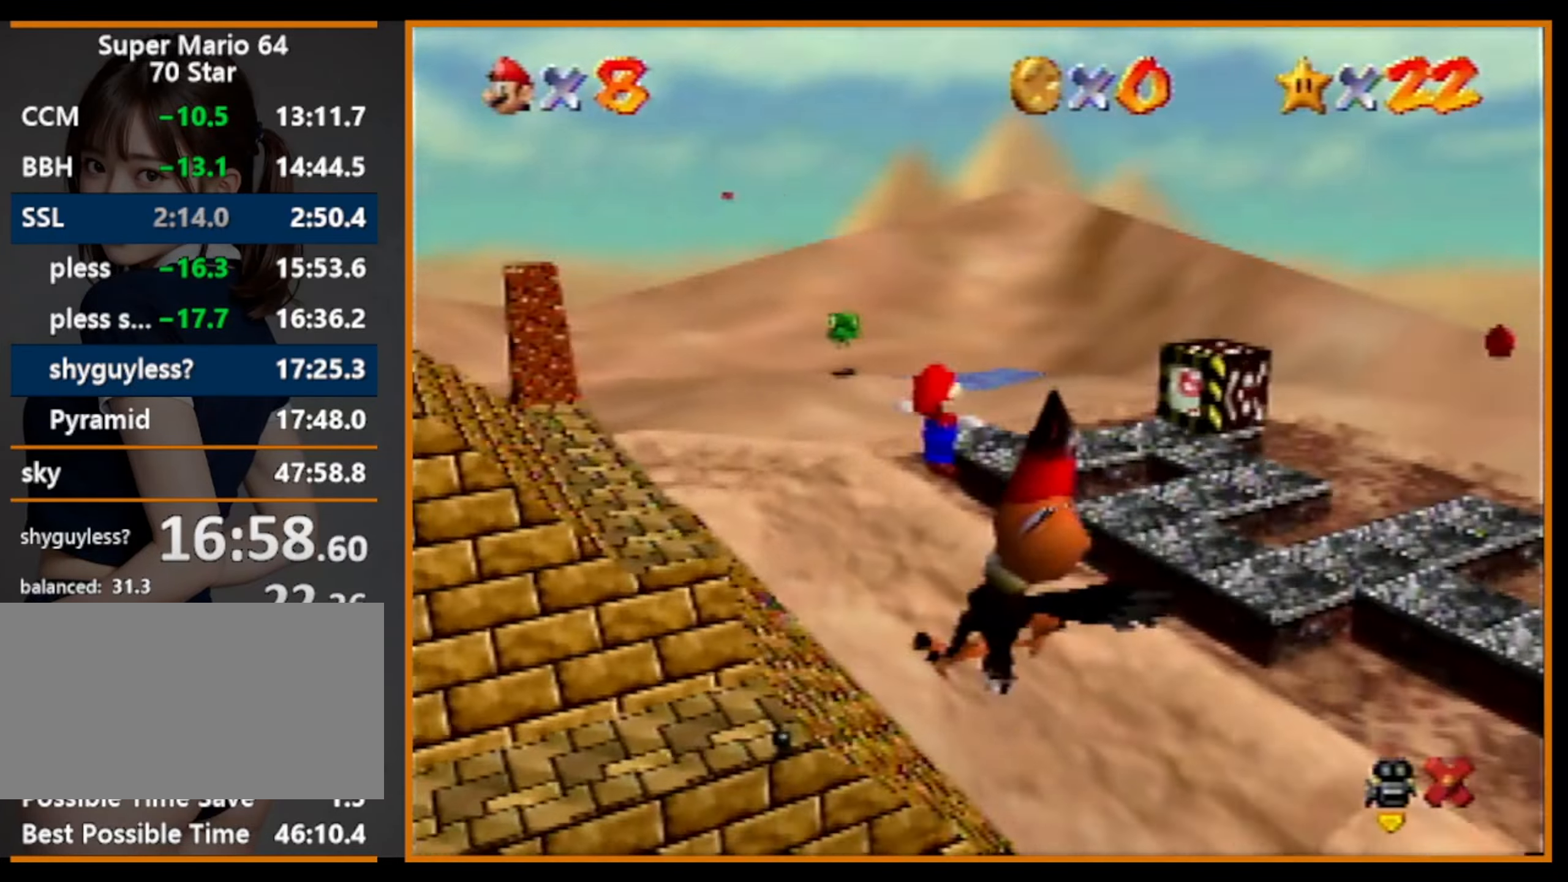
{"buttons": [], "left_stick": "up-left", "events": []}
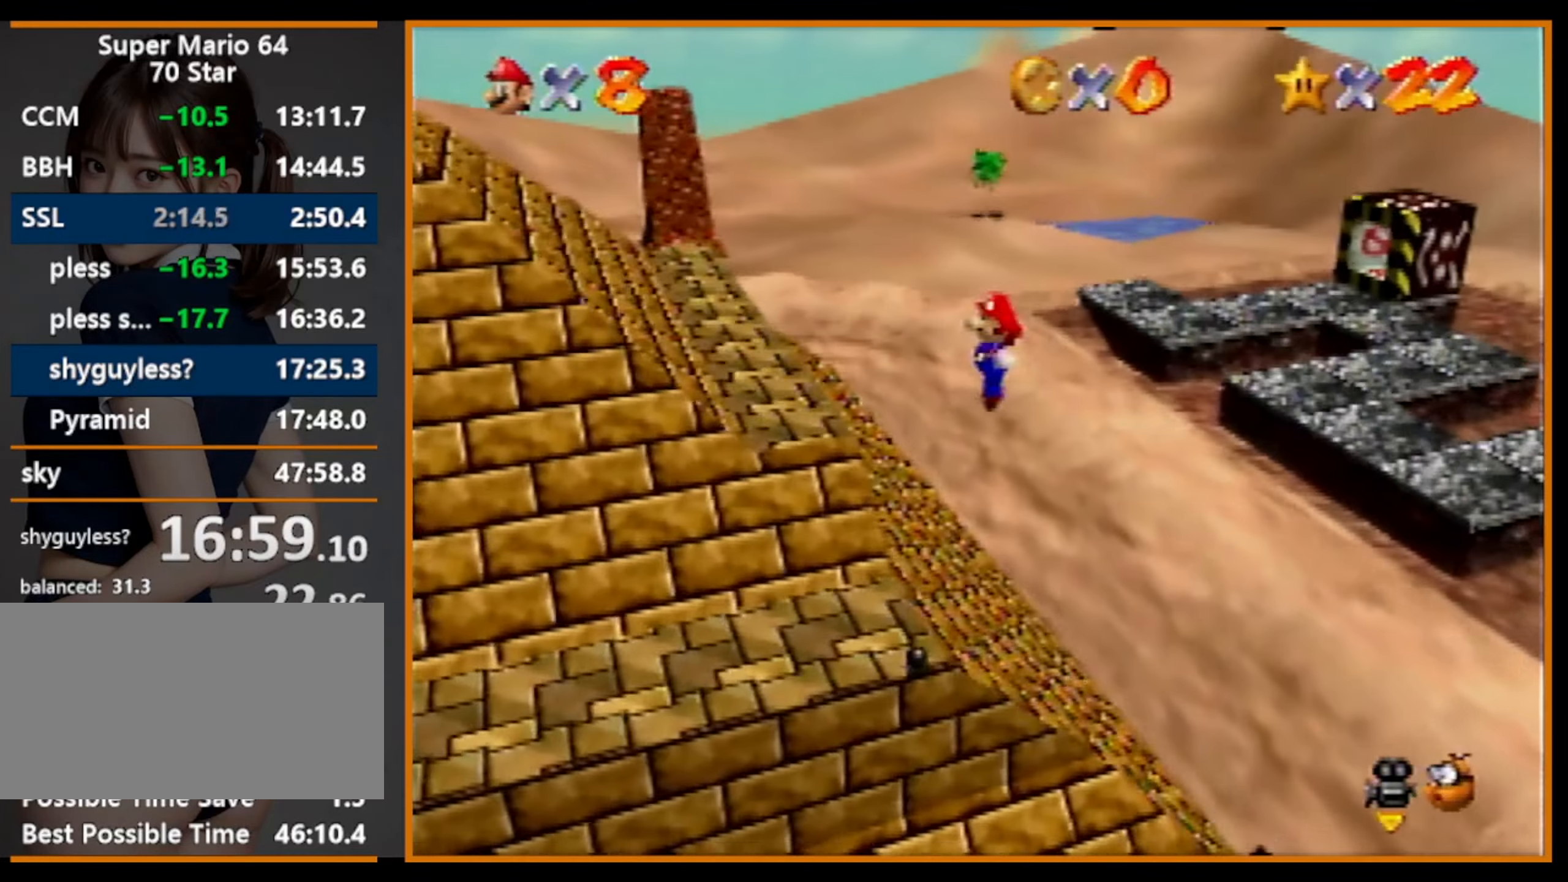
{"buttons": [], "left_stick": "up", "events": [[133, "left_stick", "up"]]}
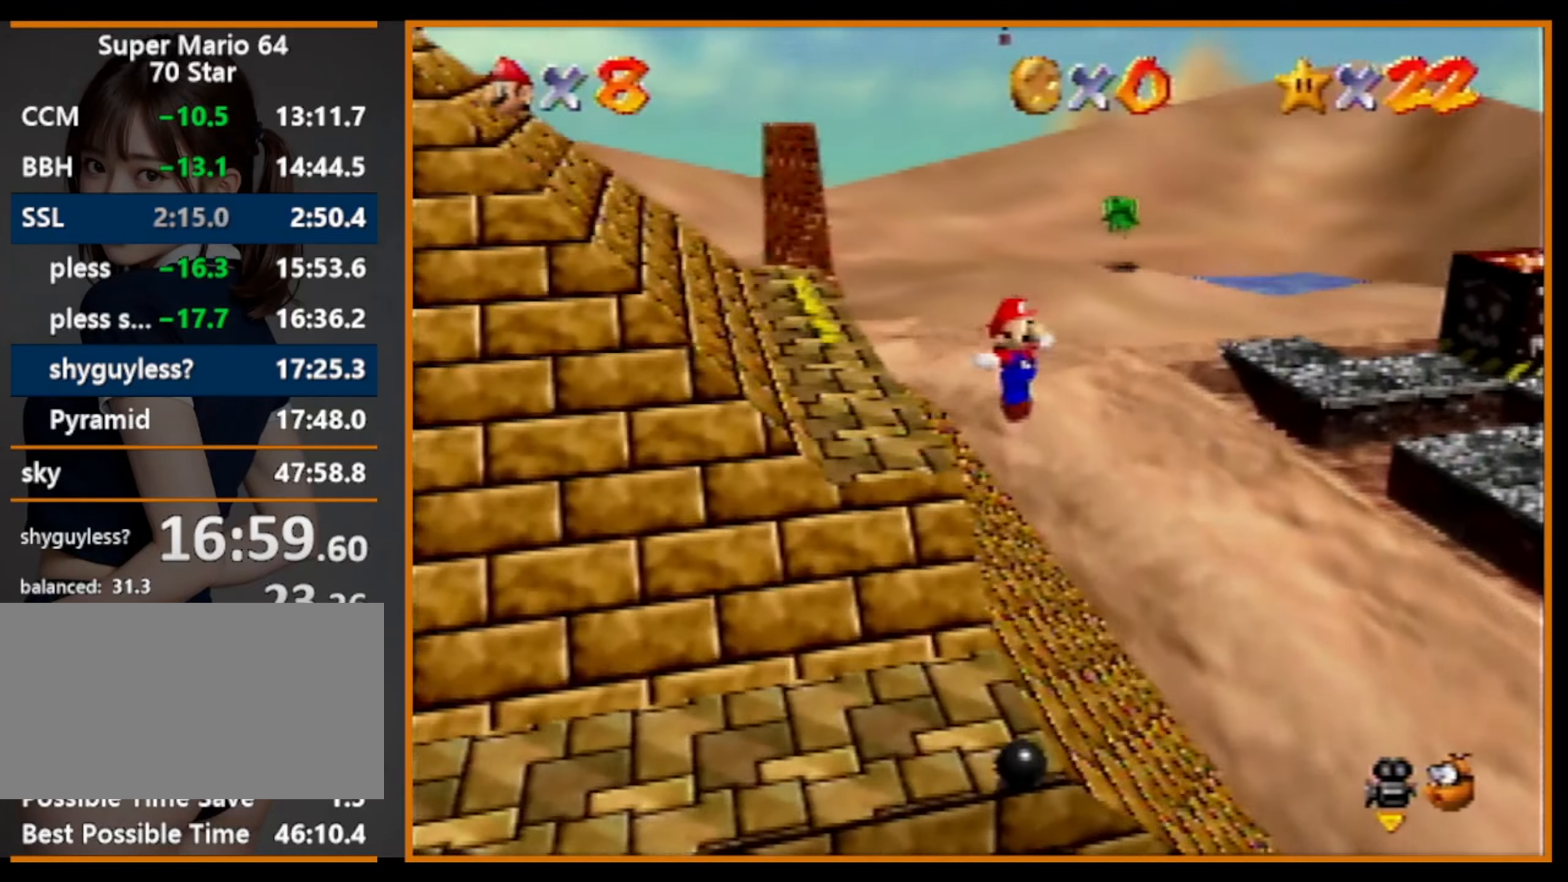
{"buttons": [], "left_stick": "up", "events": []}
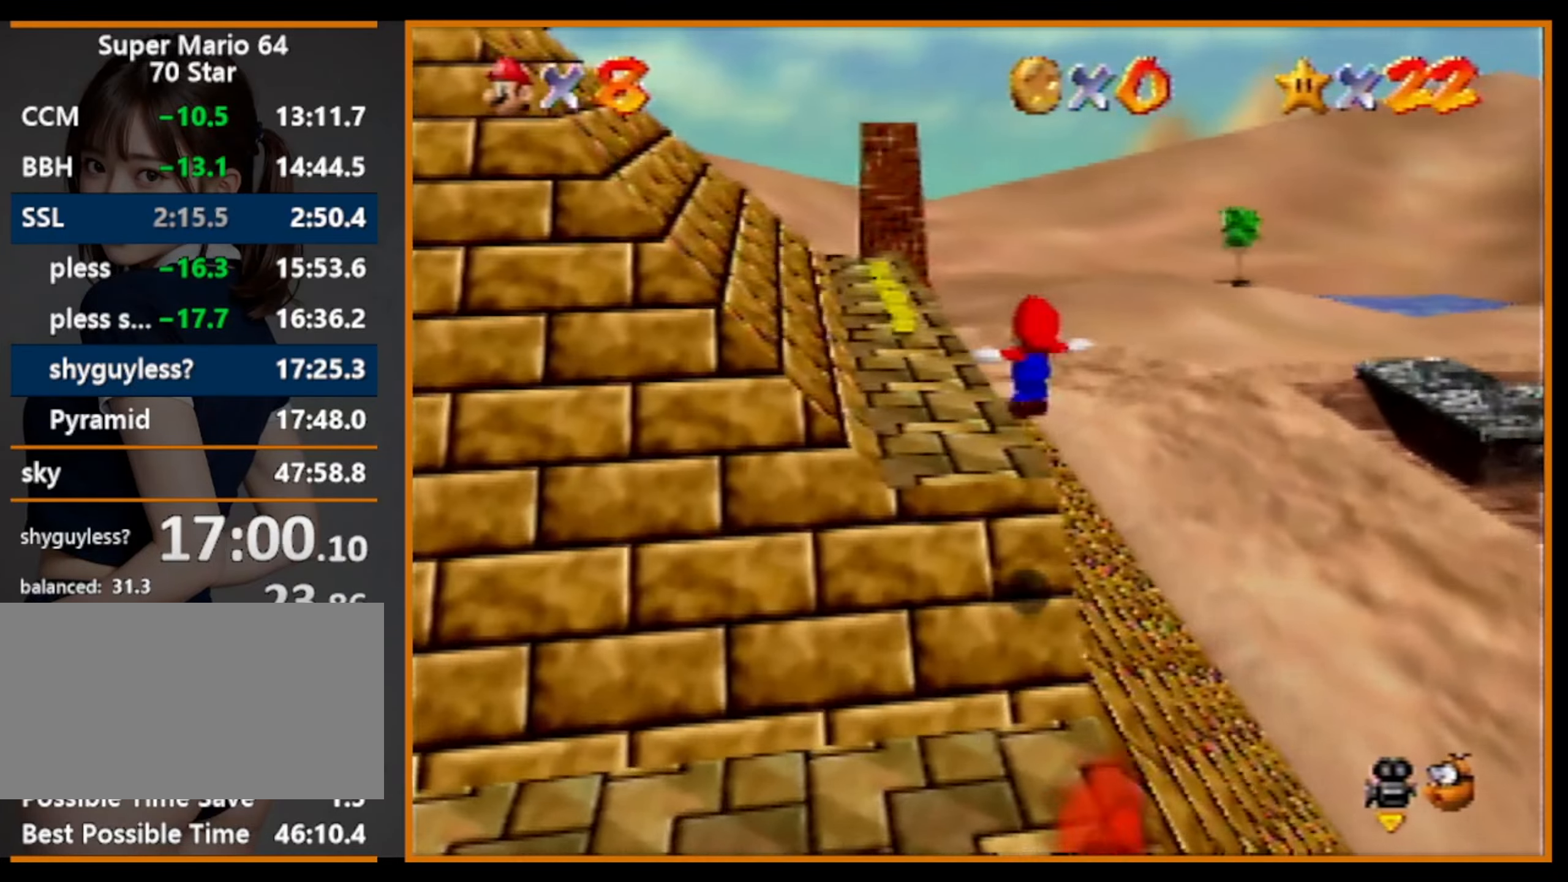
{"buttons": ["A"], "left_stick": "up", "events": [[466, "A", "down"]]}
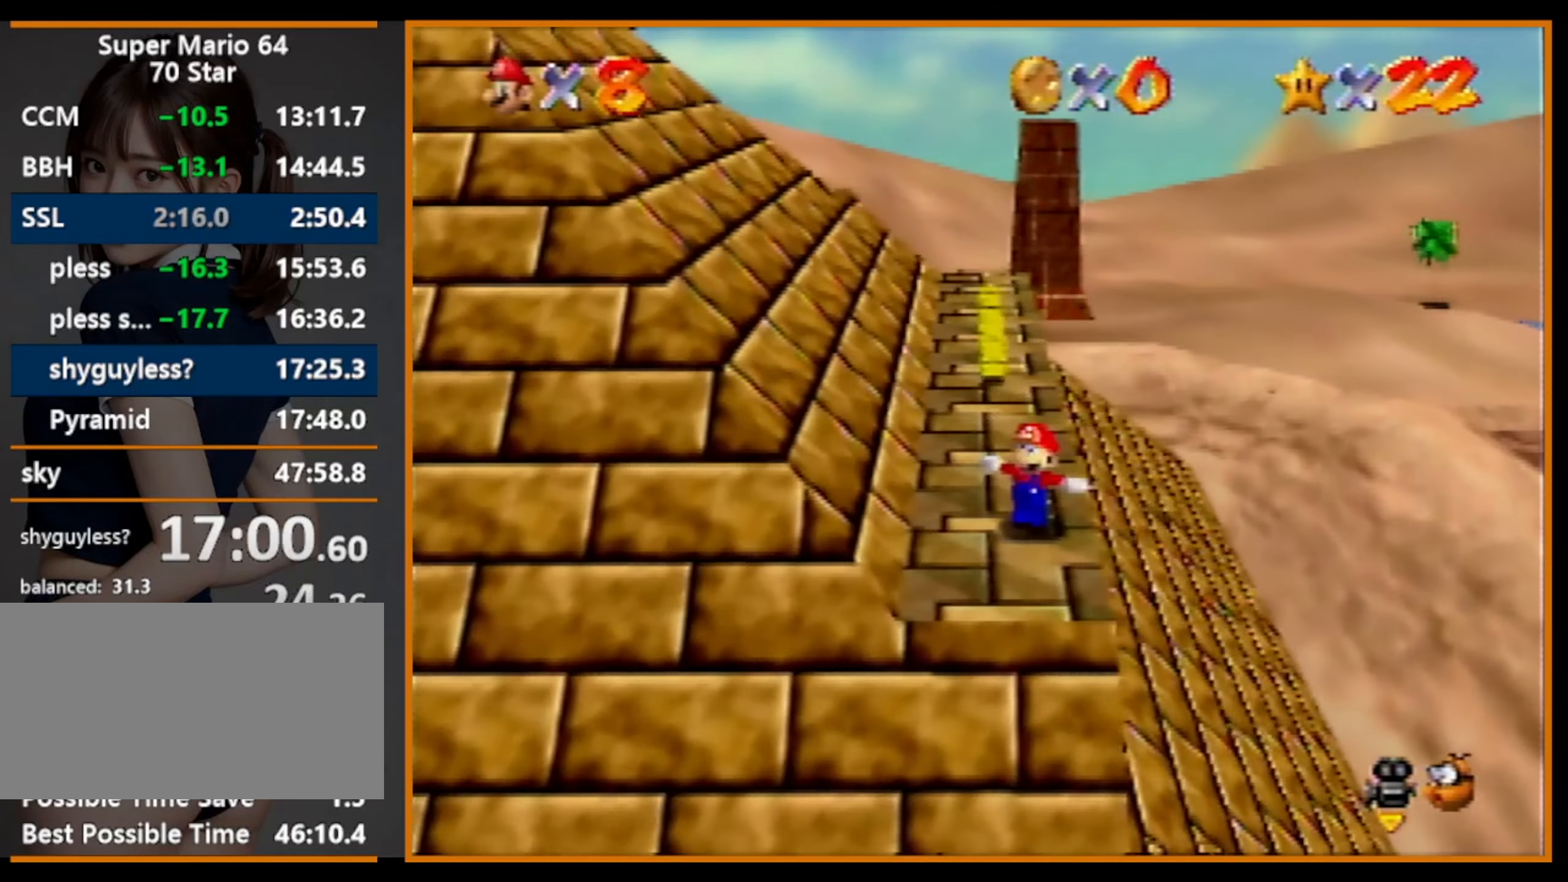
{"buttons": [], "left_stick": "up", "events": [[366, "B", "down"], [466, "A", "up"], [466, "B", "up"]]}
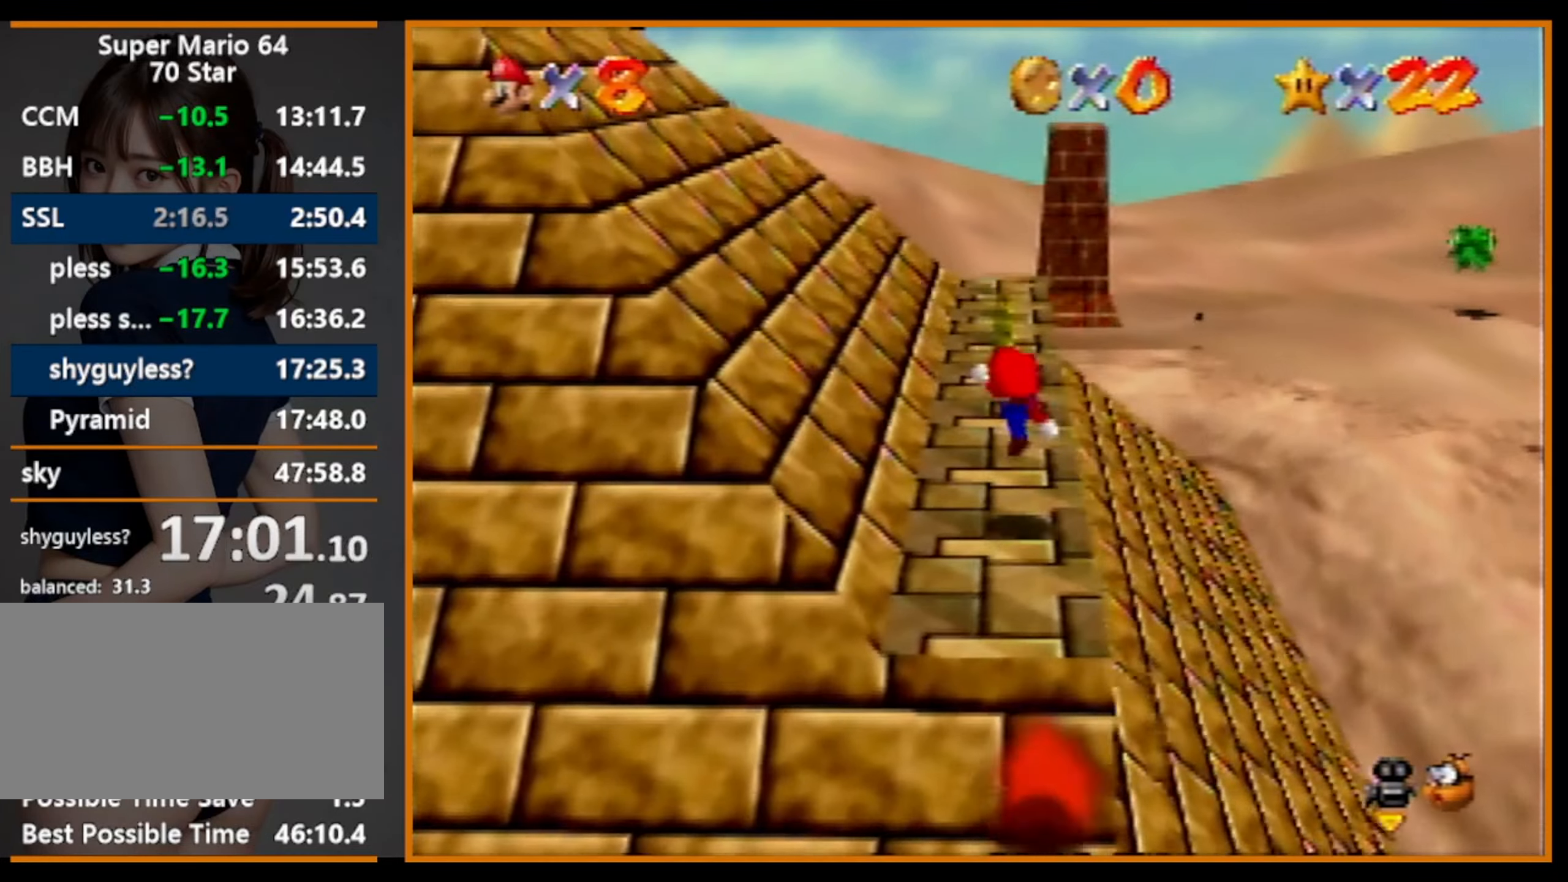
{"buttons": ["Z"], "left_stick": "up", "events": [[333, "Z", "down"], [366, "A", "down"], [500, "A", "up"]]}
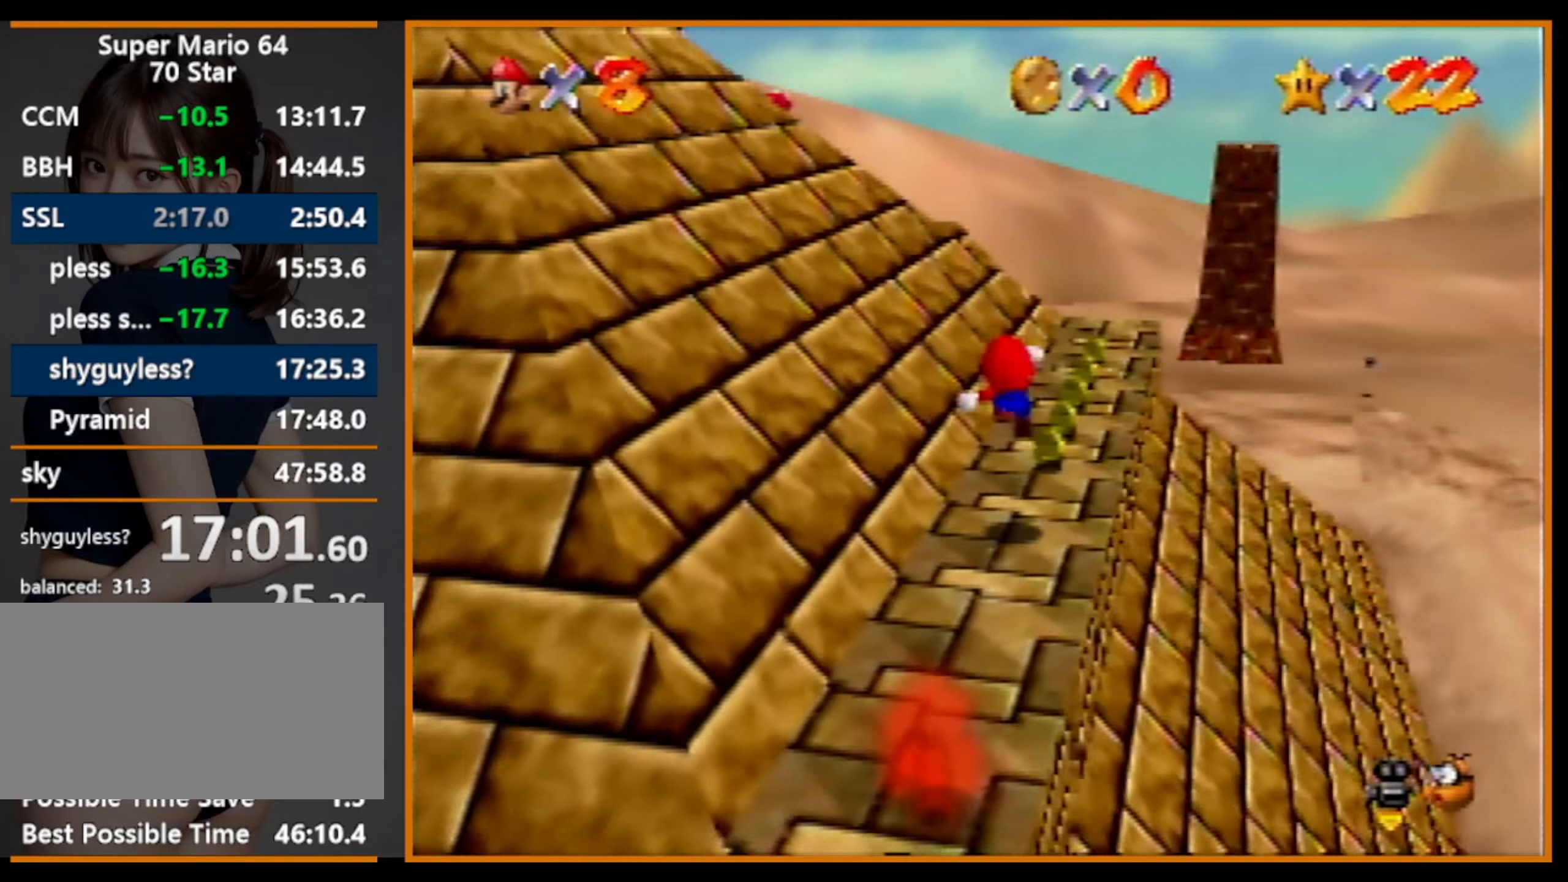
{"buttons": ["Z"], "left_stick": "up", "events": [[100, "C_DOWN", "down"], [100, "R1", "down"], [266, "C_DOWN", "up"], [266, "R1", "up"]]}
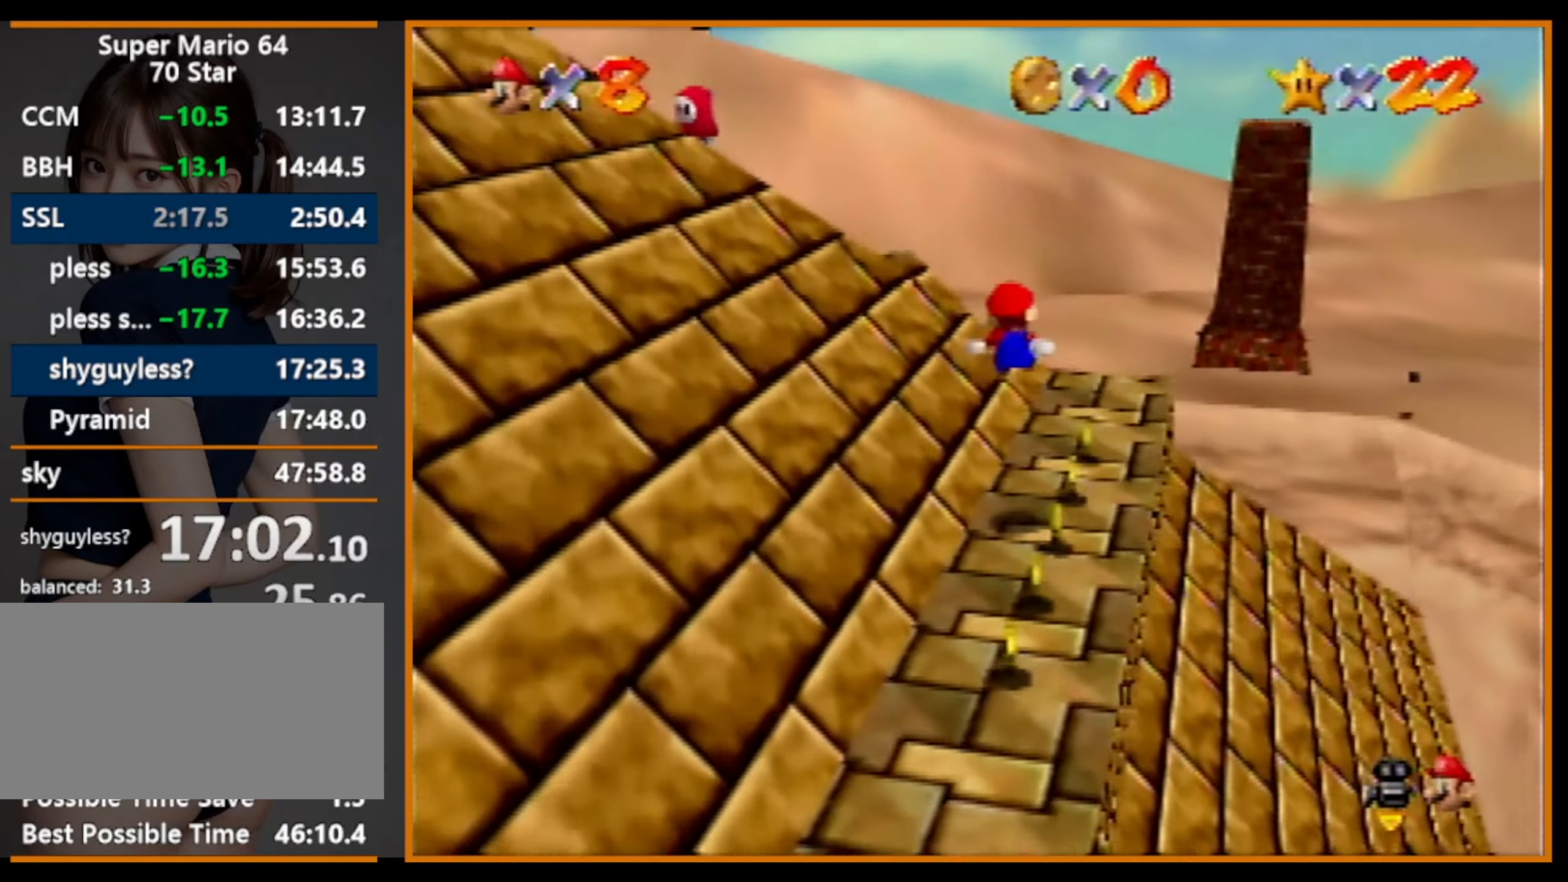
{"buttons": [], "left_stick": "up-left", "events": [[234, "Z", "up"], [434, "left_stick", "up-left"]]}
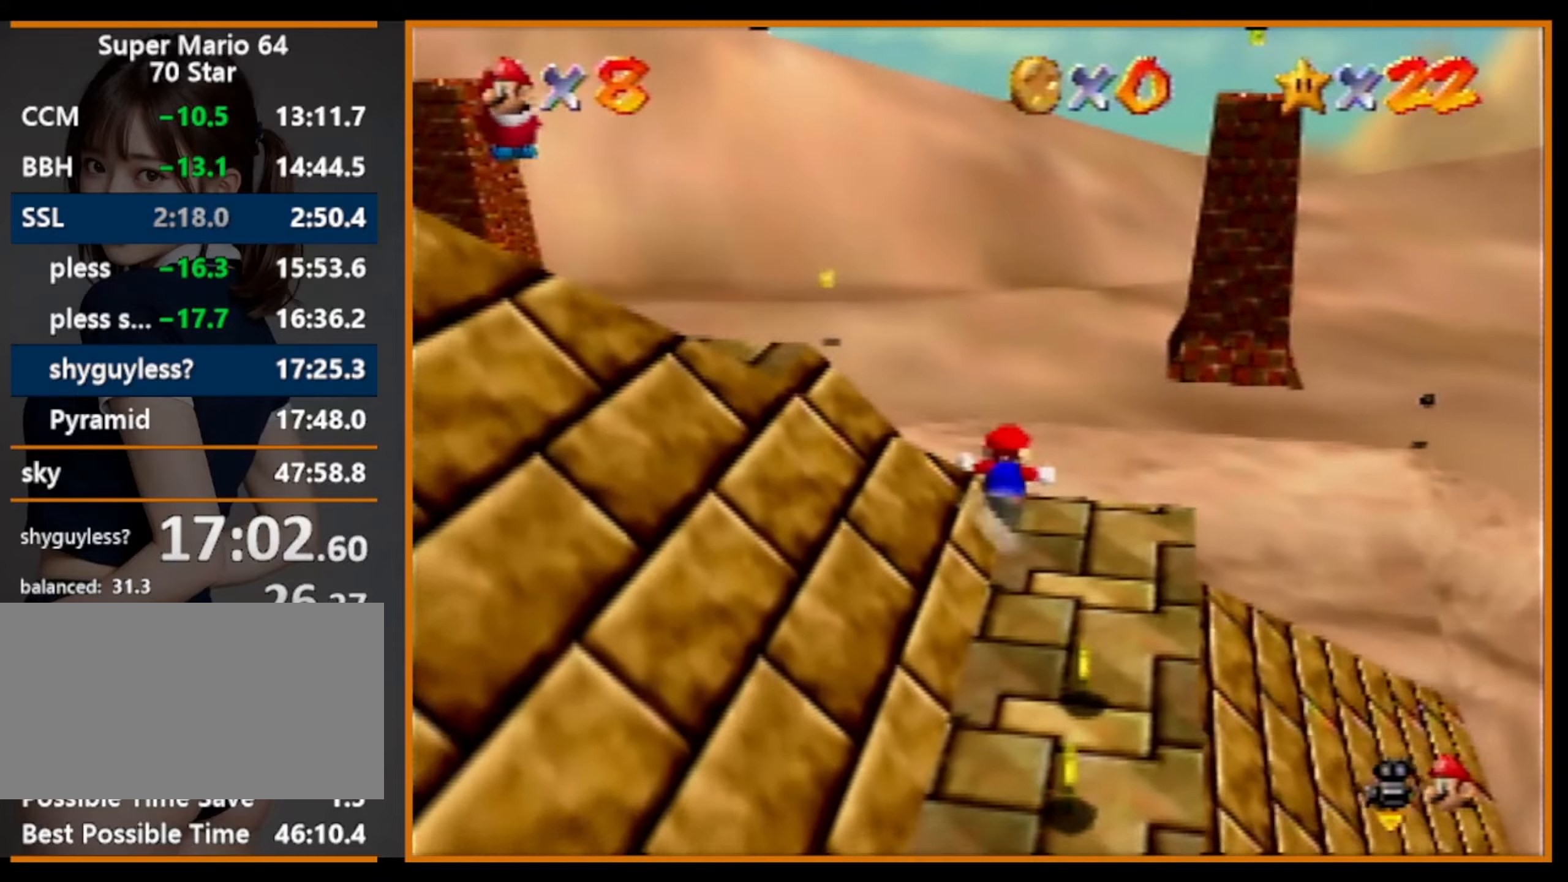
{"buttons": [], "left_stick": "up-left", "events": []}
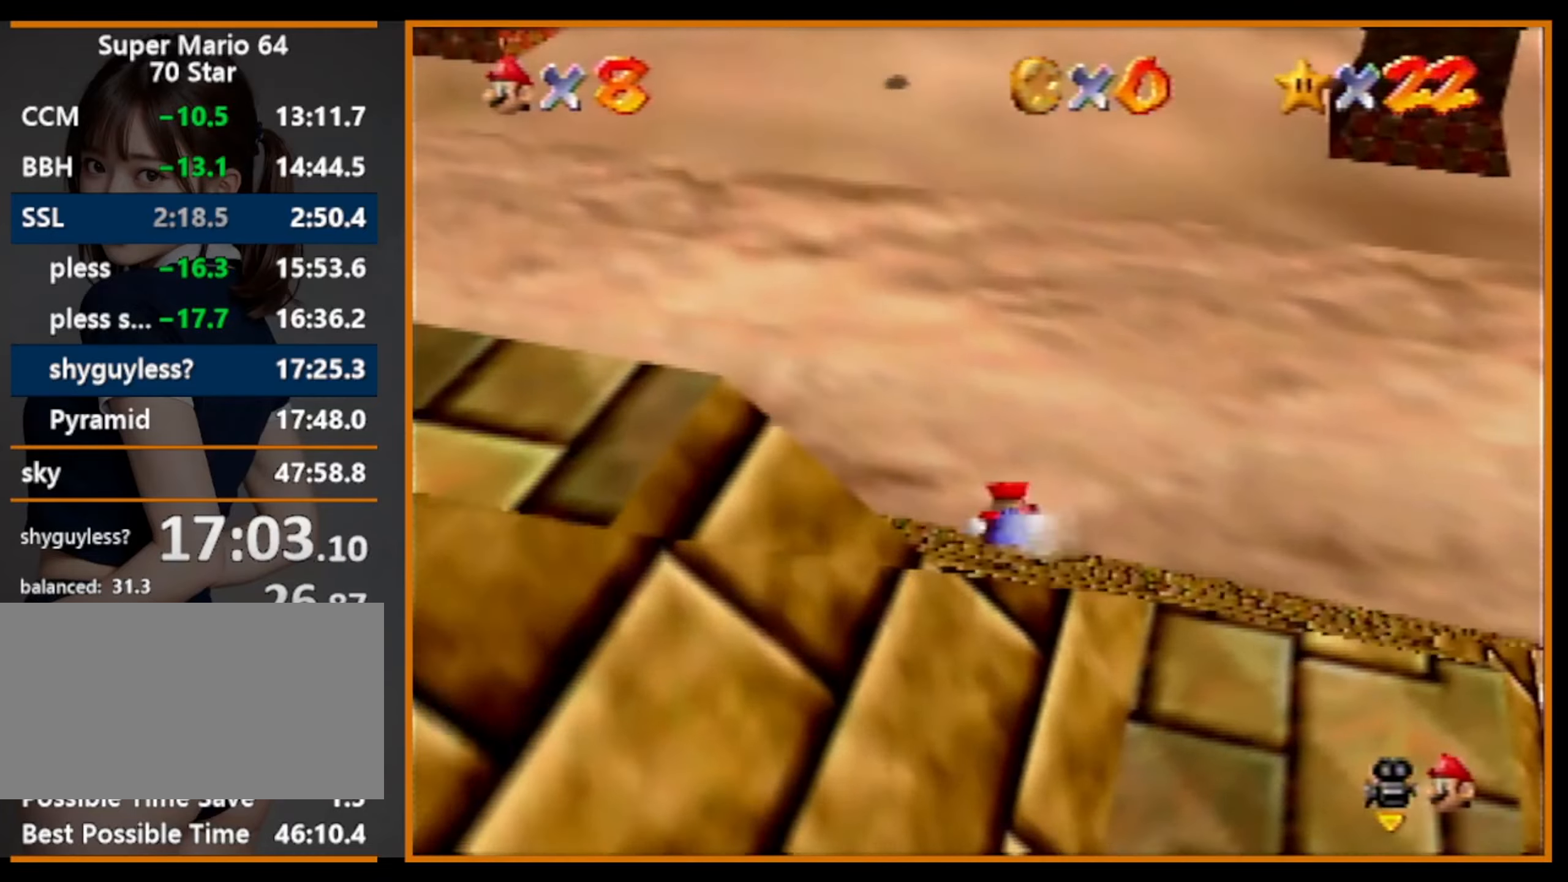
{"buttons": ["A"], "left_stick": "up", "events": [[267, "A", "down"], [434, "left_stick", "up"]]}
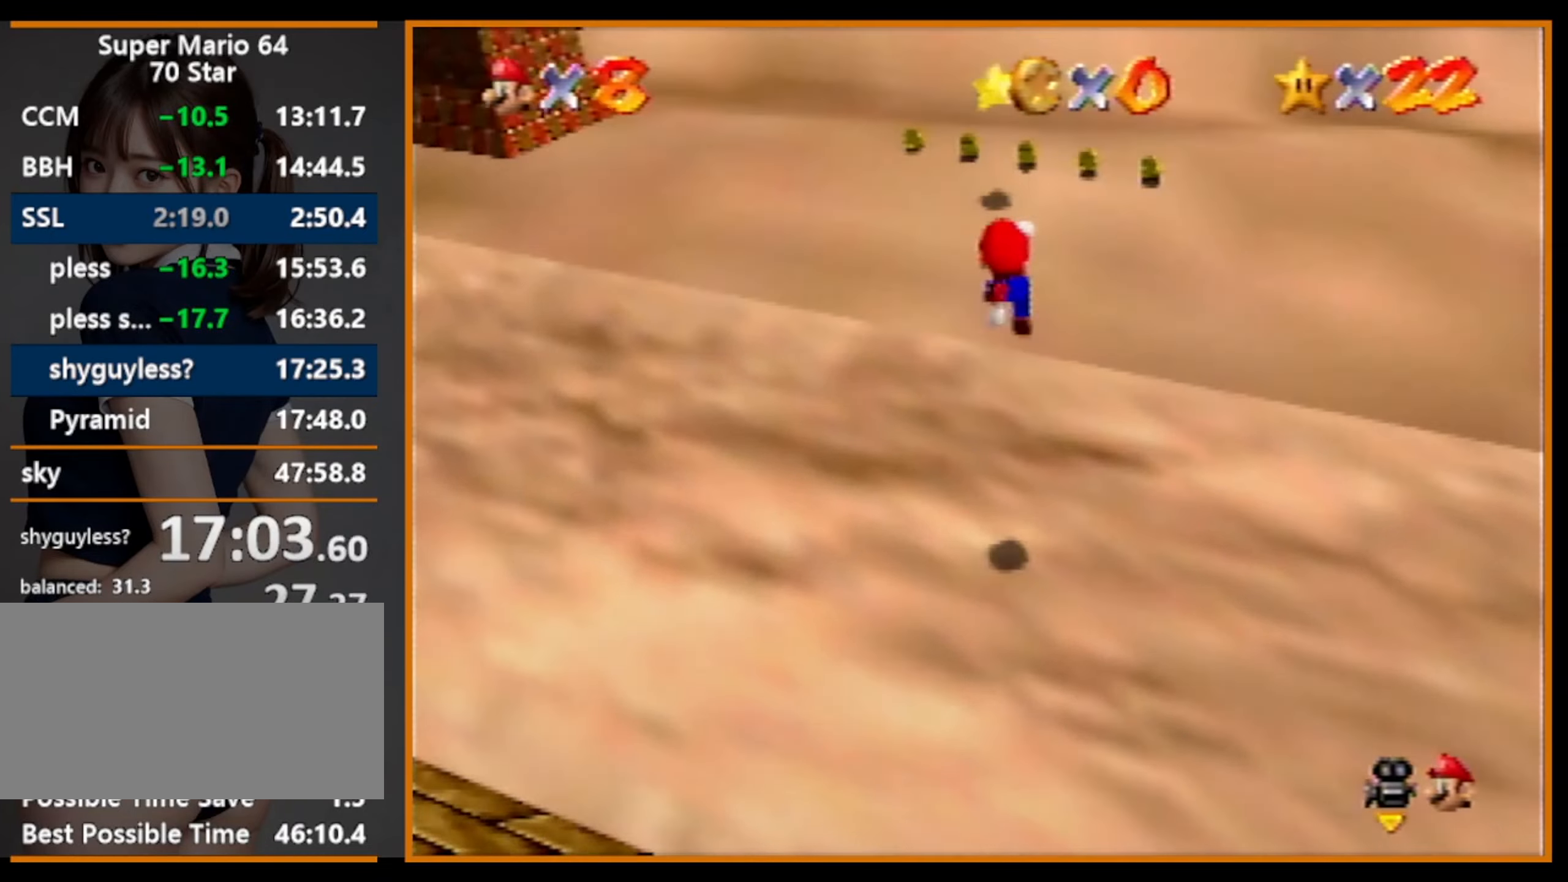
{"buttons": [], "left_stick": "up", "events": [[100, "A", "up"]]}
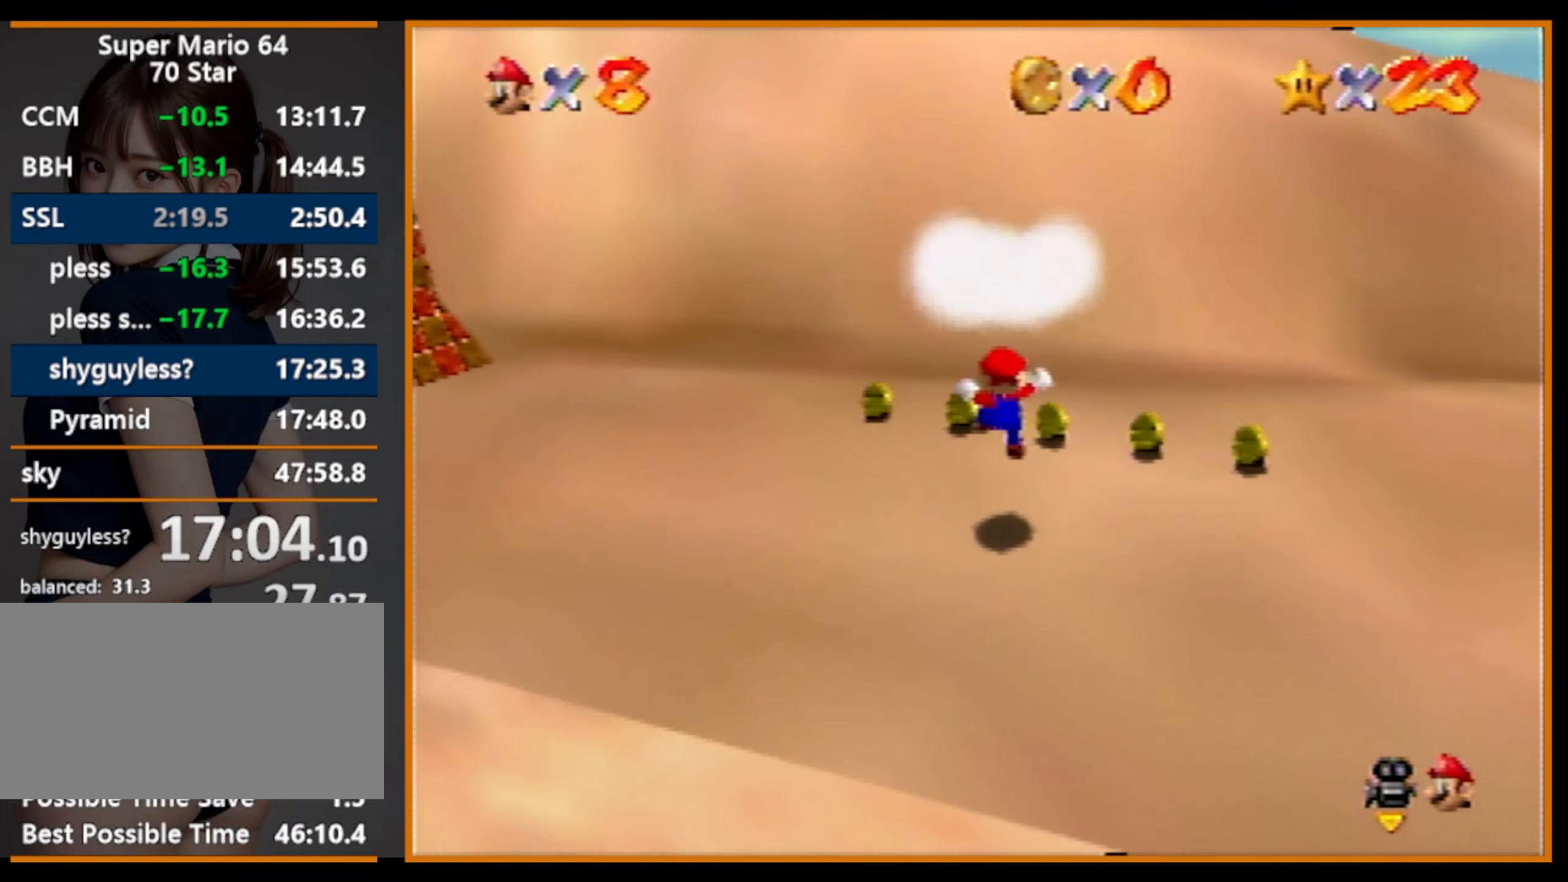
{"buttons": [], "left_stick": "center", "events": [[67, "R1", "down"], [67, "left_stick", "center"], [200, "R1", "up"]]}